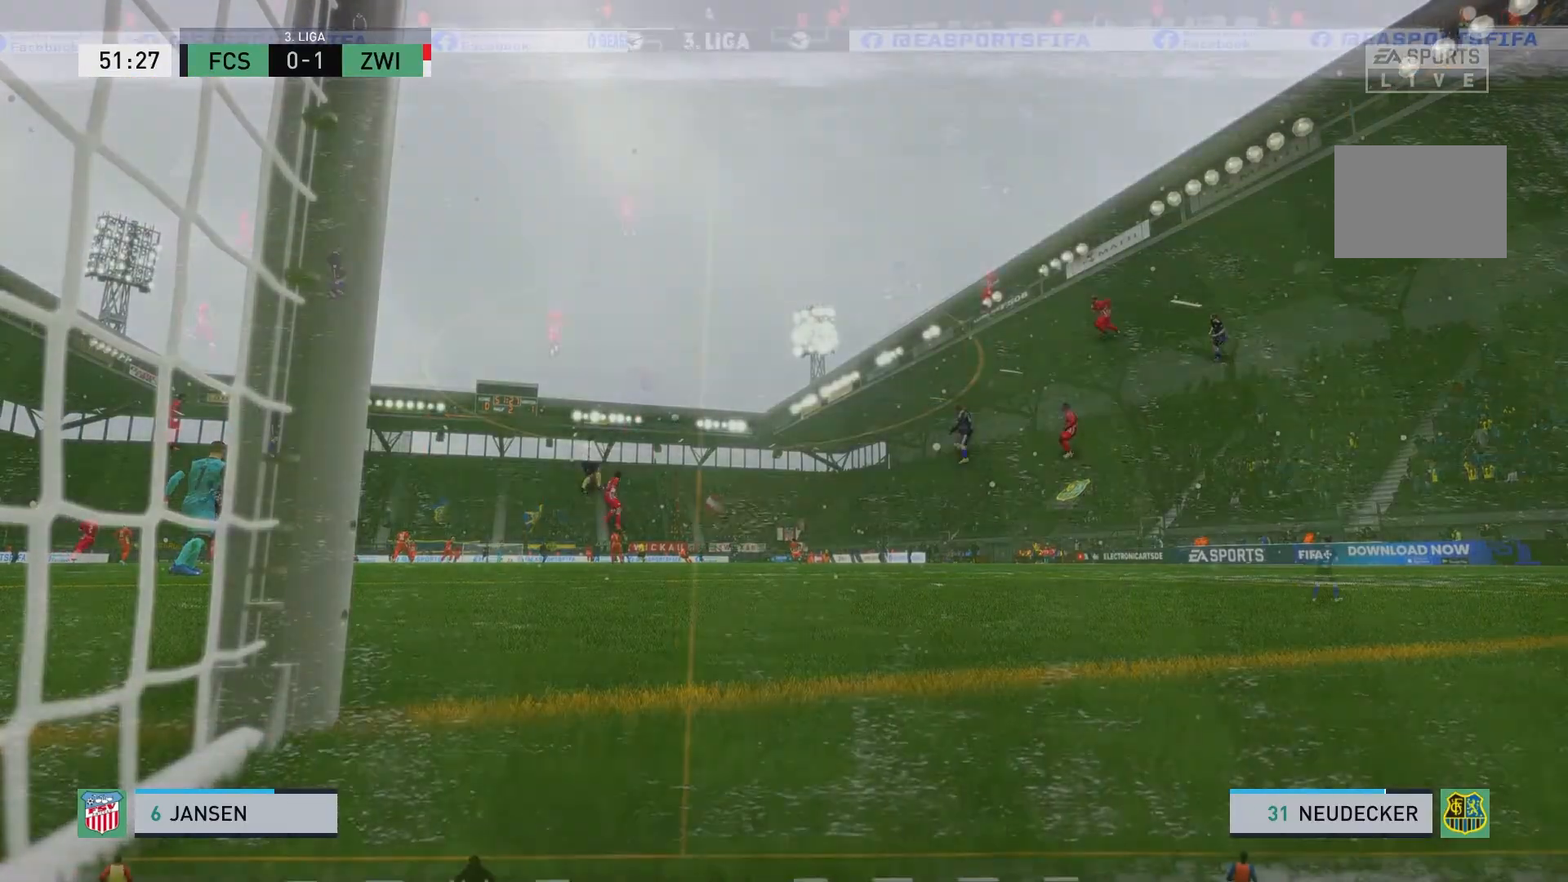
Gameplay with a controller (Xbox layout); each line is a JSON object with the inputs held at the frame after it. "events" lists button and stick changes between this image and that frame as [ms after this image, input, new state], when the widget could be followed in between. Not read: L3 R3 right_stick.
{"buttons": [], "left_stick": "down-left", "events": [[117, "L1", "down"], [300, "L1", "up"], [433, "left_stick", "down-left"]]}
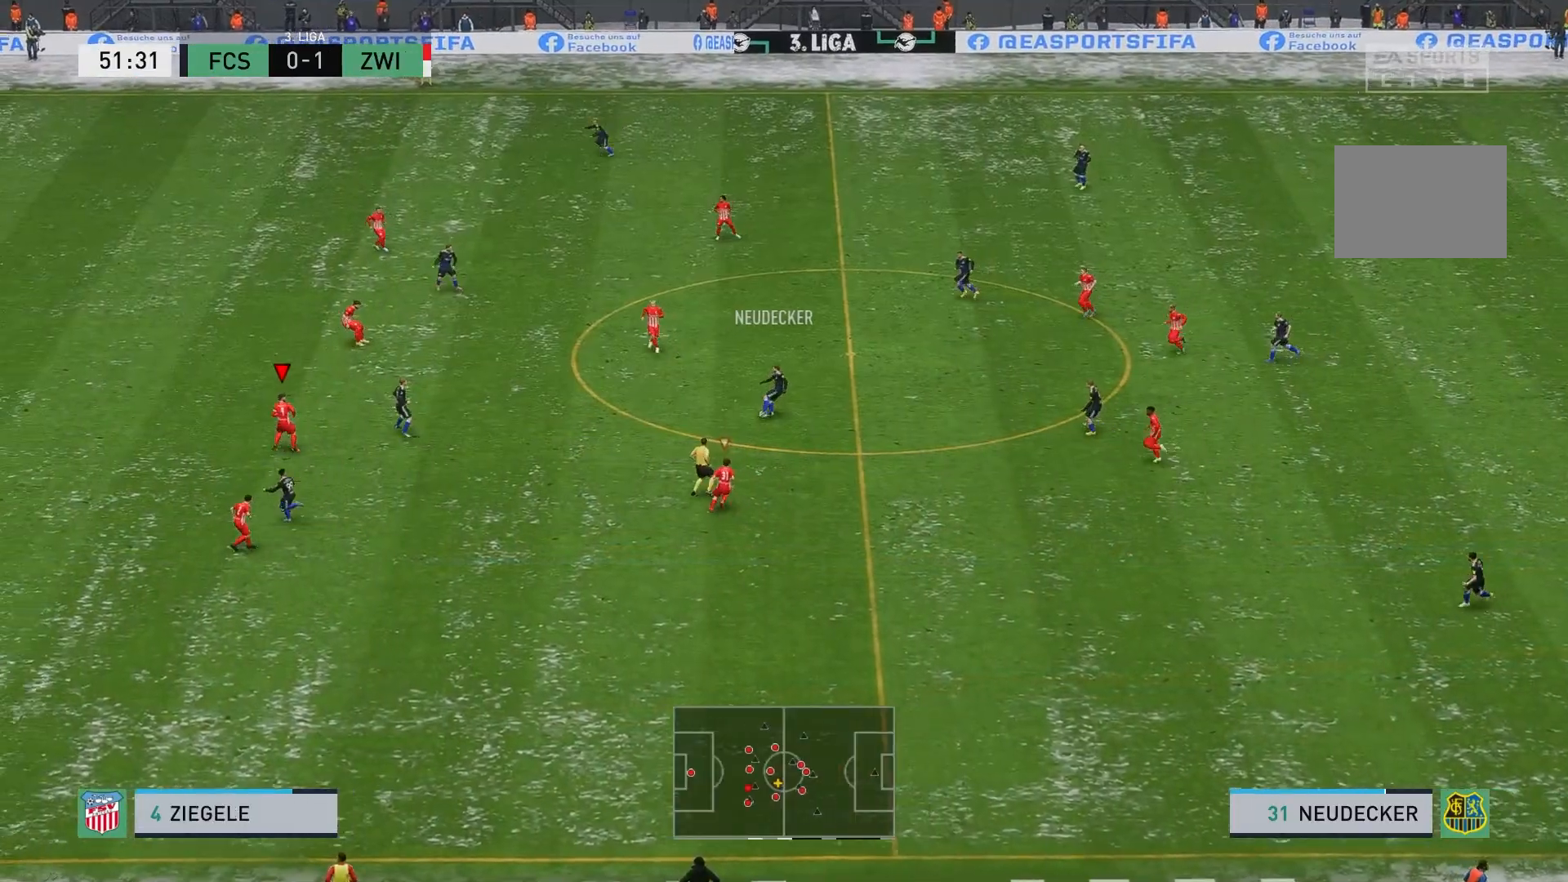
{"buttons": [], "left_stick": "down-left", "events": [[117, "left_stick", "left"], [267, "left_stick", "down-left"]]}
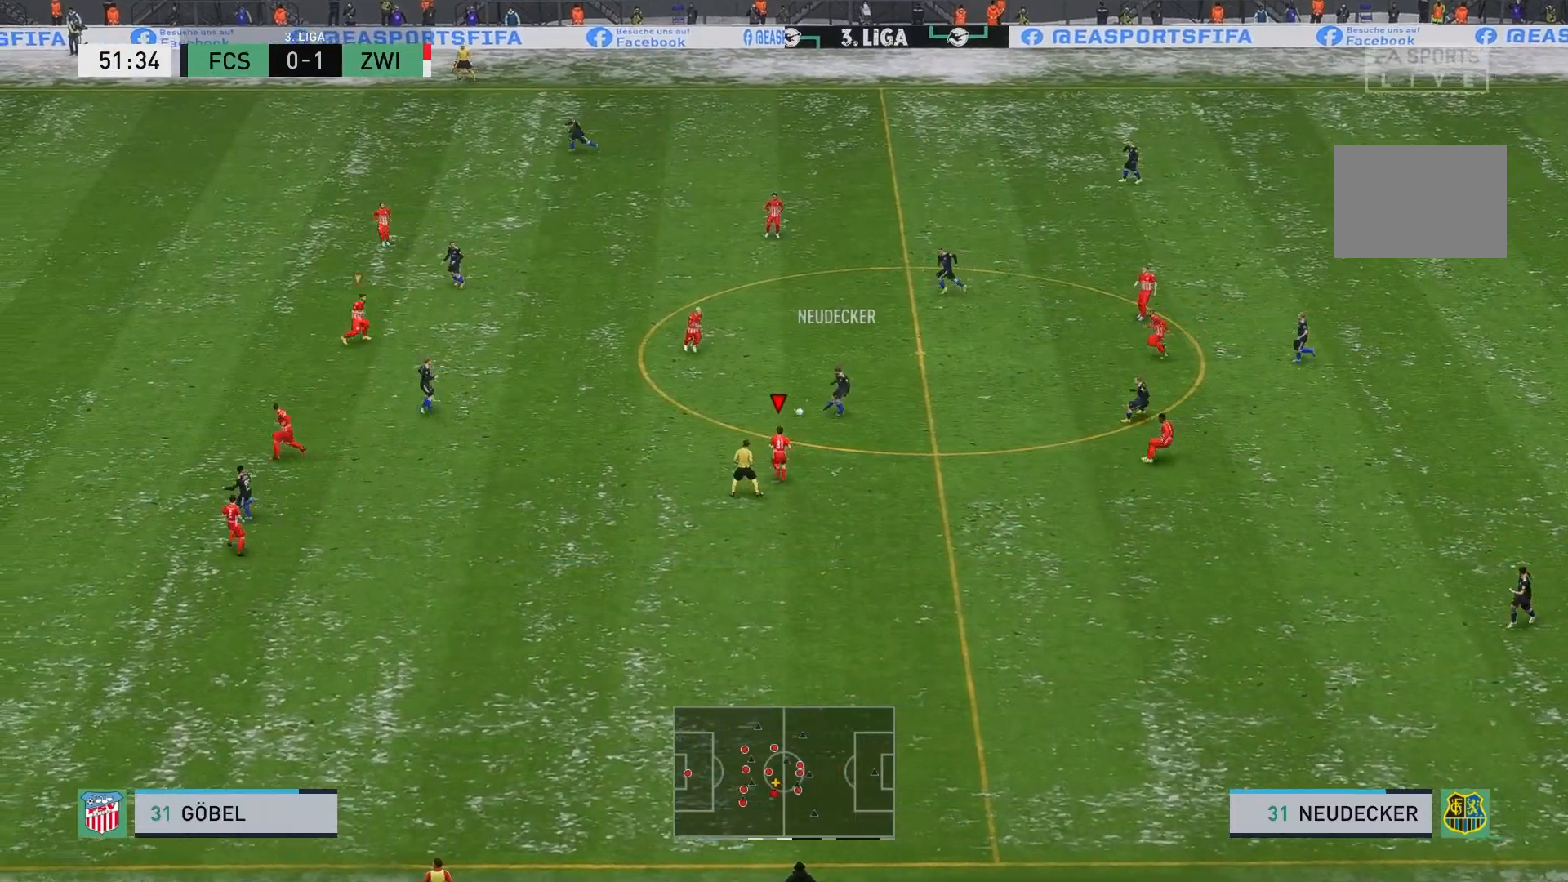
{"buttons": [], "left_stick": "down-left", "events": [[350, "R2", "down"], [467, "R2", "up"]]}
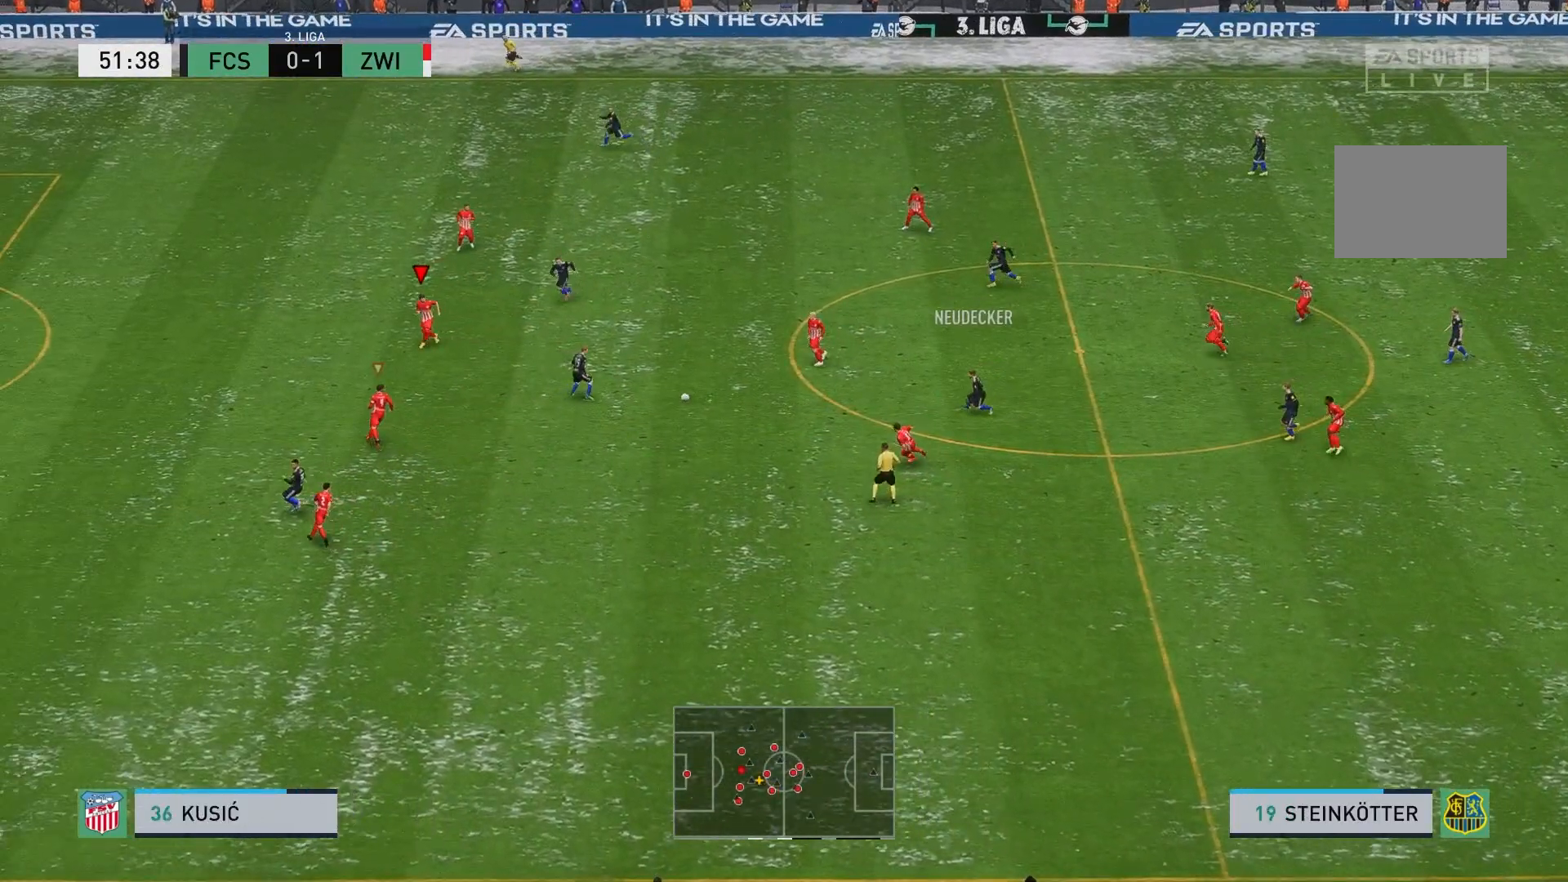
{"buttons": [], "left_stick": "right", "events": [[67, "left_stick", "down"], [233, "left_stick", "down-right"], [367, "left_stick", "right"]]}
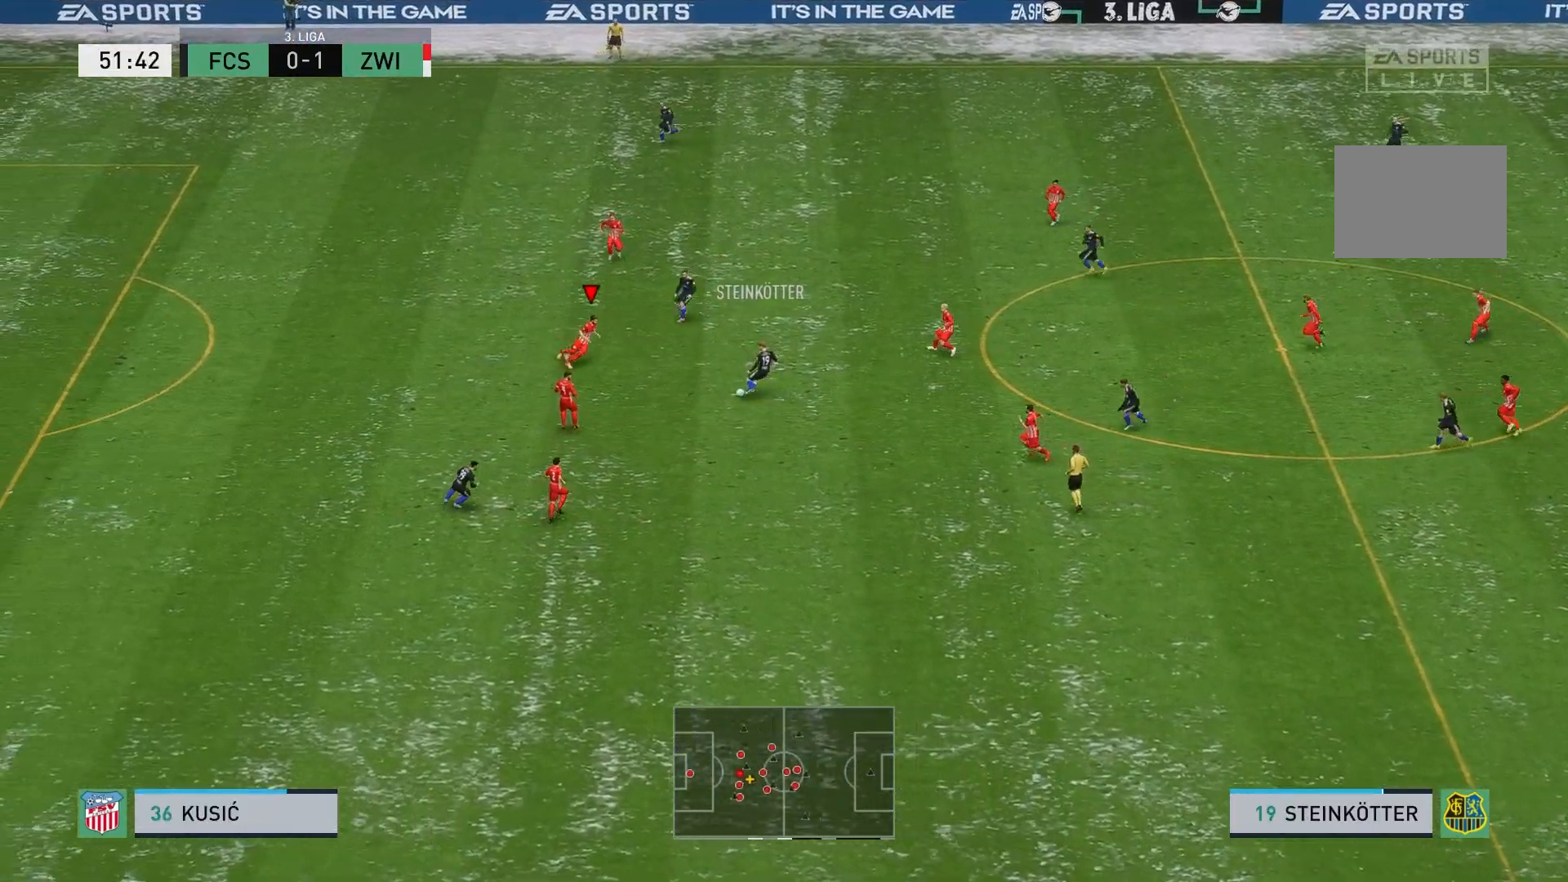
{"buttons": ["L2", "R2"], "left_stick": "up", "events": [[17, "L2", "down"], [67, "left_stick", "up-right"], [250, "R2", "down"], [483, "left_stick", "up"]]}
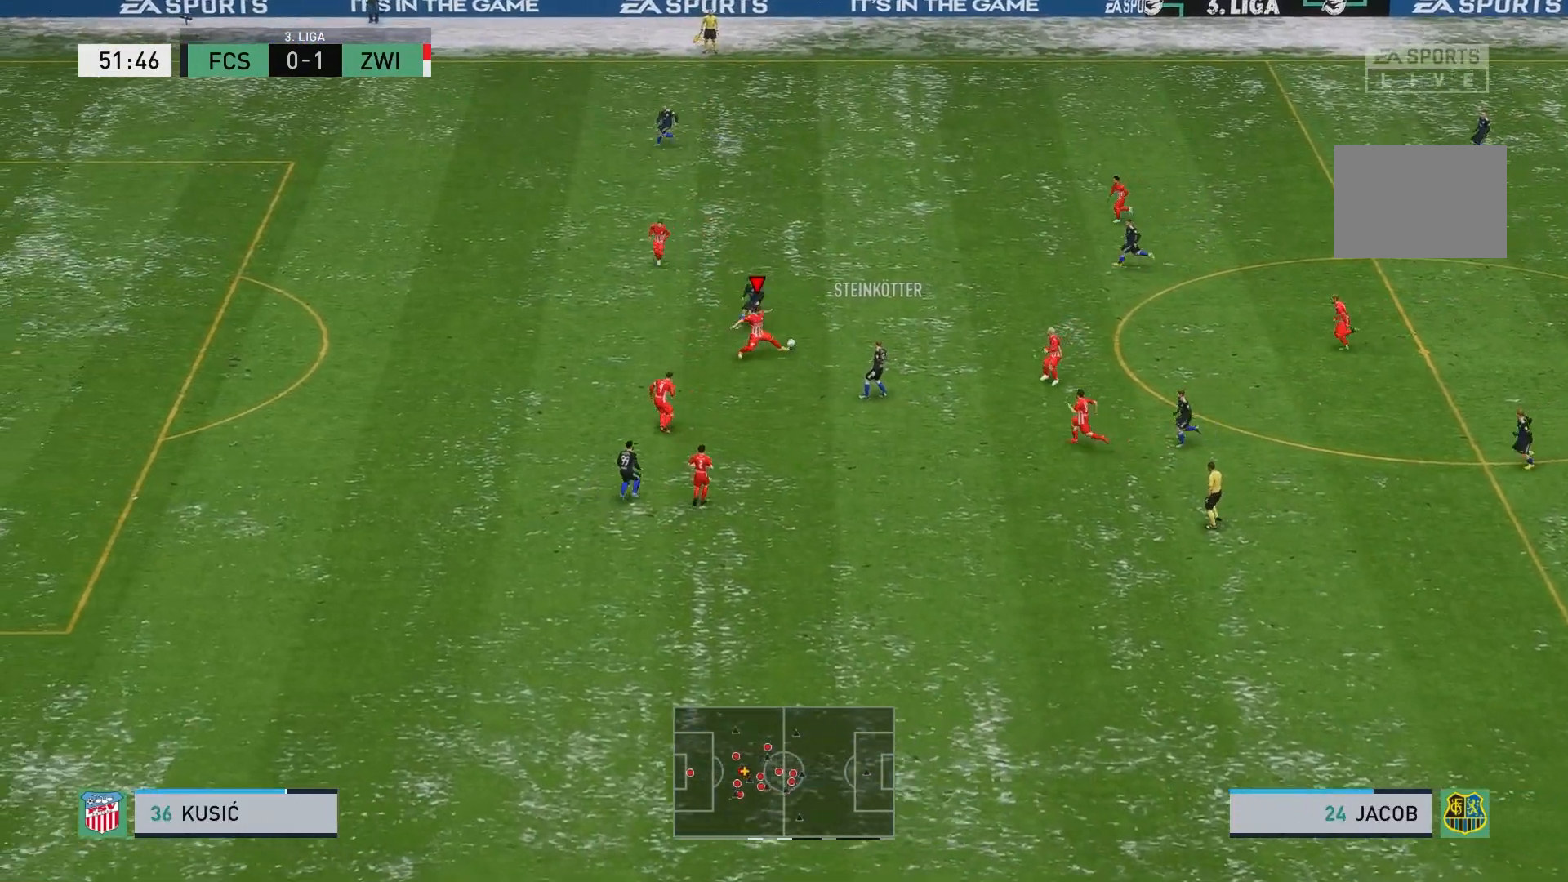
{"buttons": ["L2"], "left_stick": "up", "events": [[117, "left_stick", "up-left"], [333, "left_stick", "up"], [483, "R2", "up"]]}
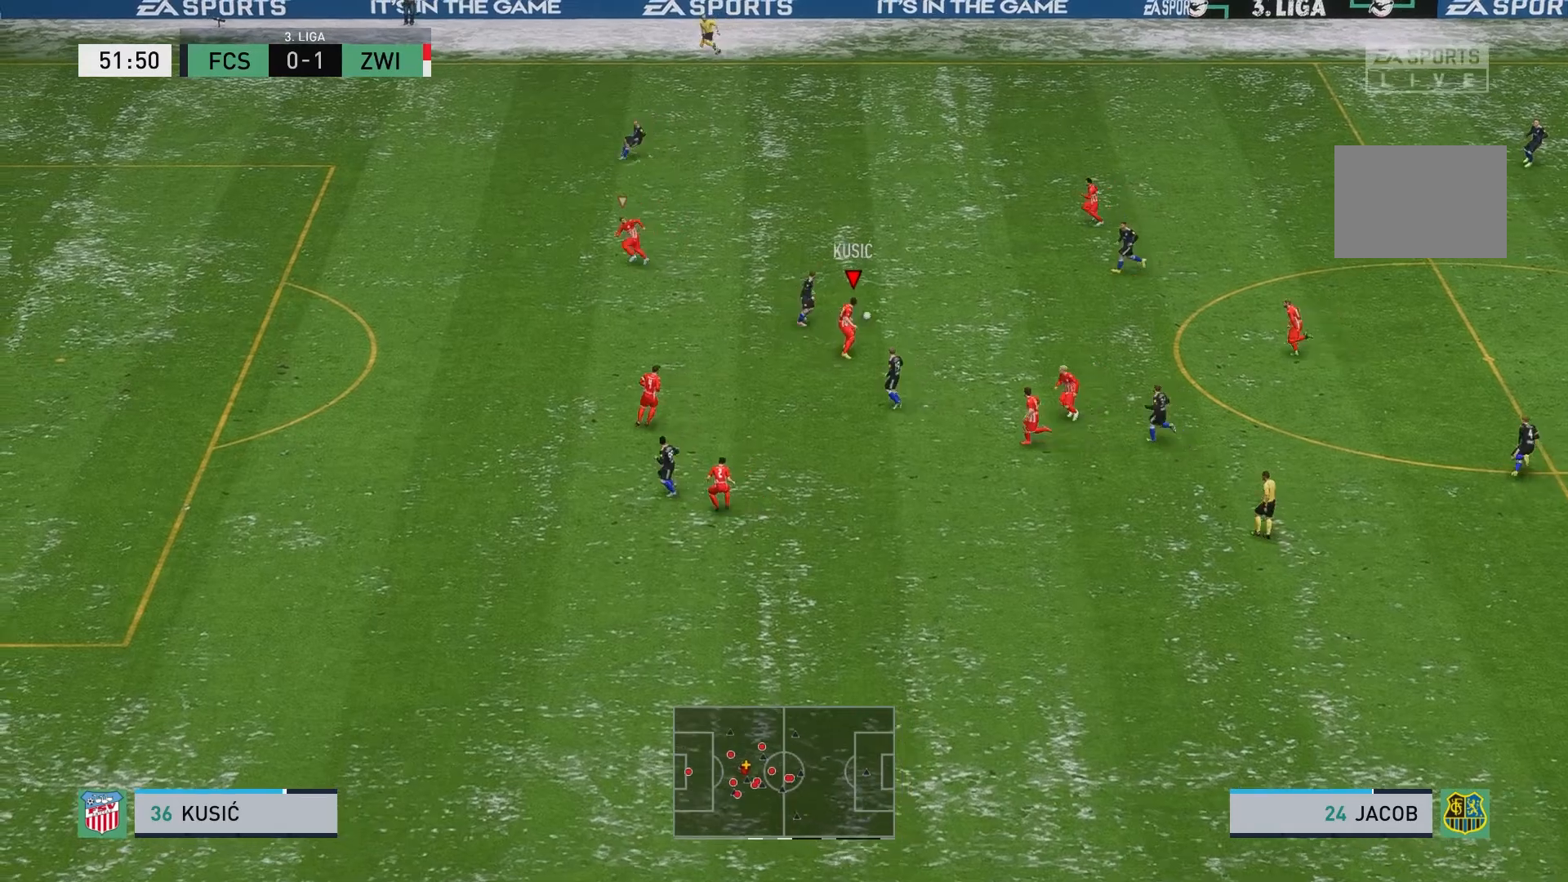
{"buttons": ["R2"], "left_stick": "up", "events": [[67, "L2", "up"], [83, "R2", "down"]]}
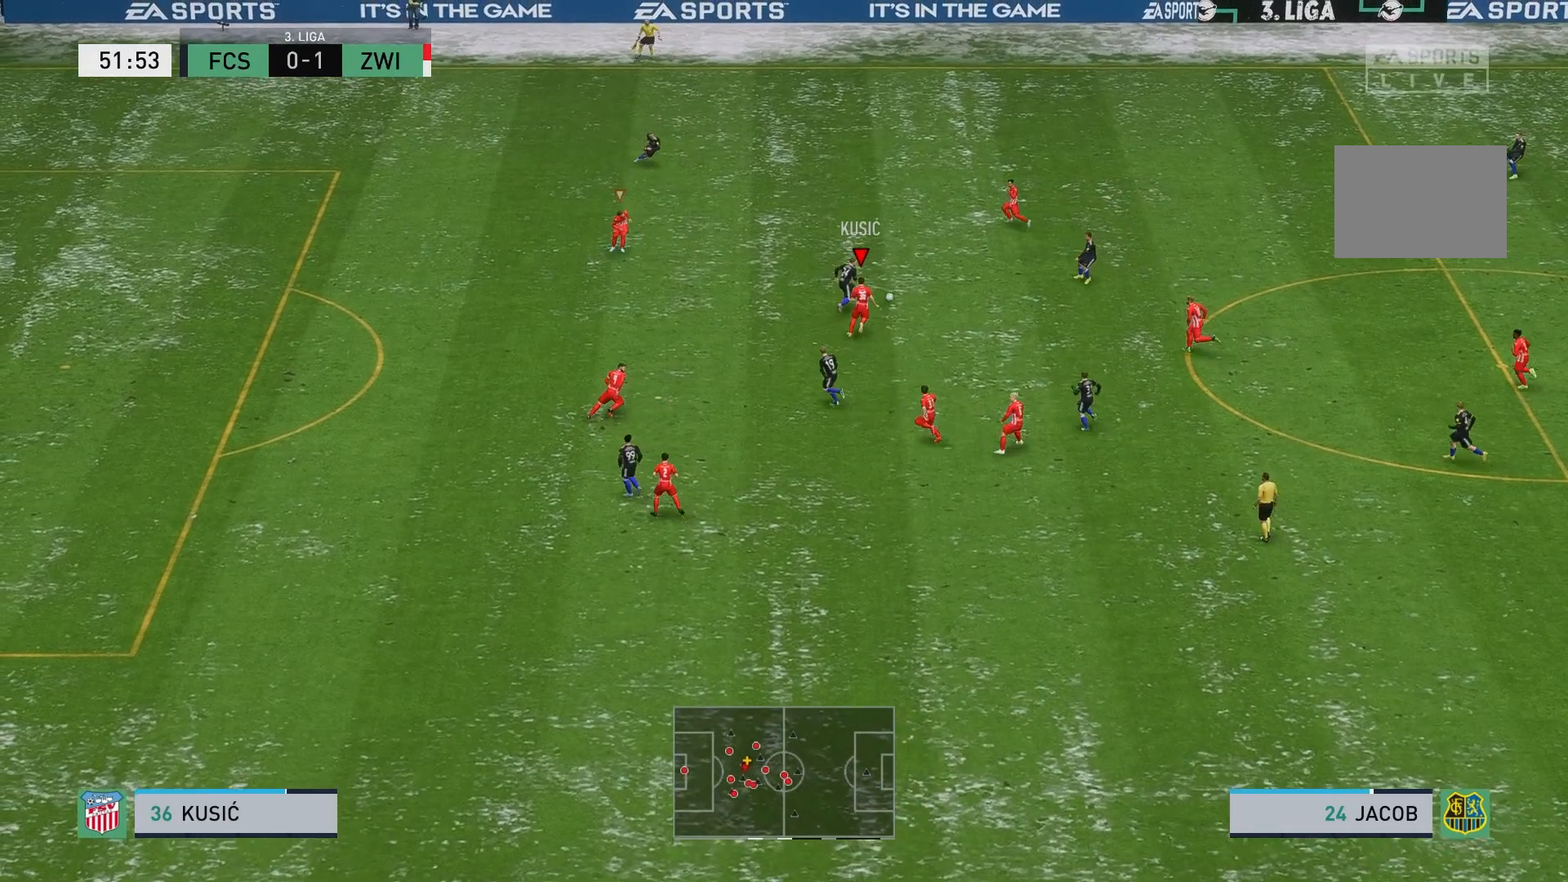
{"buttons": ["L2", "R2"], "left_stick": "up", "events": [[483, "L2", "down"]]}
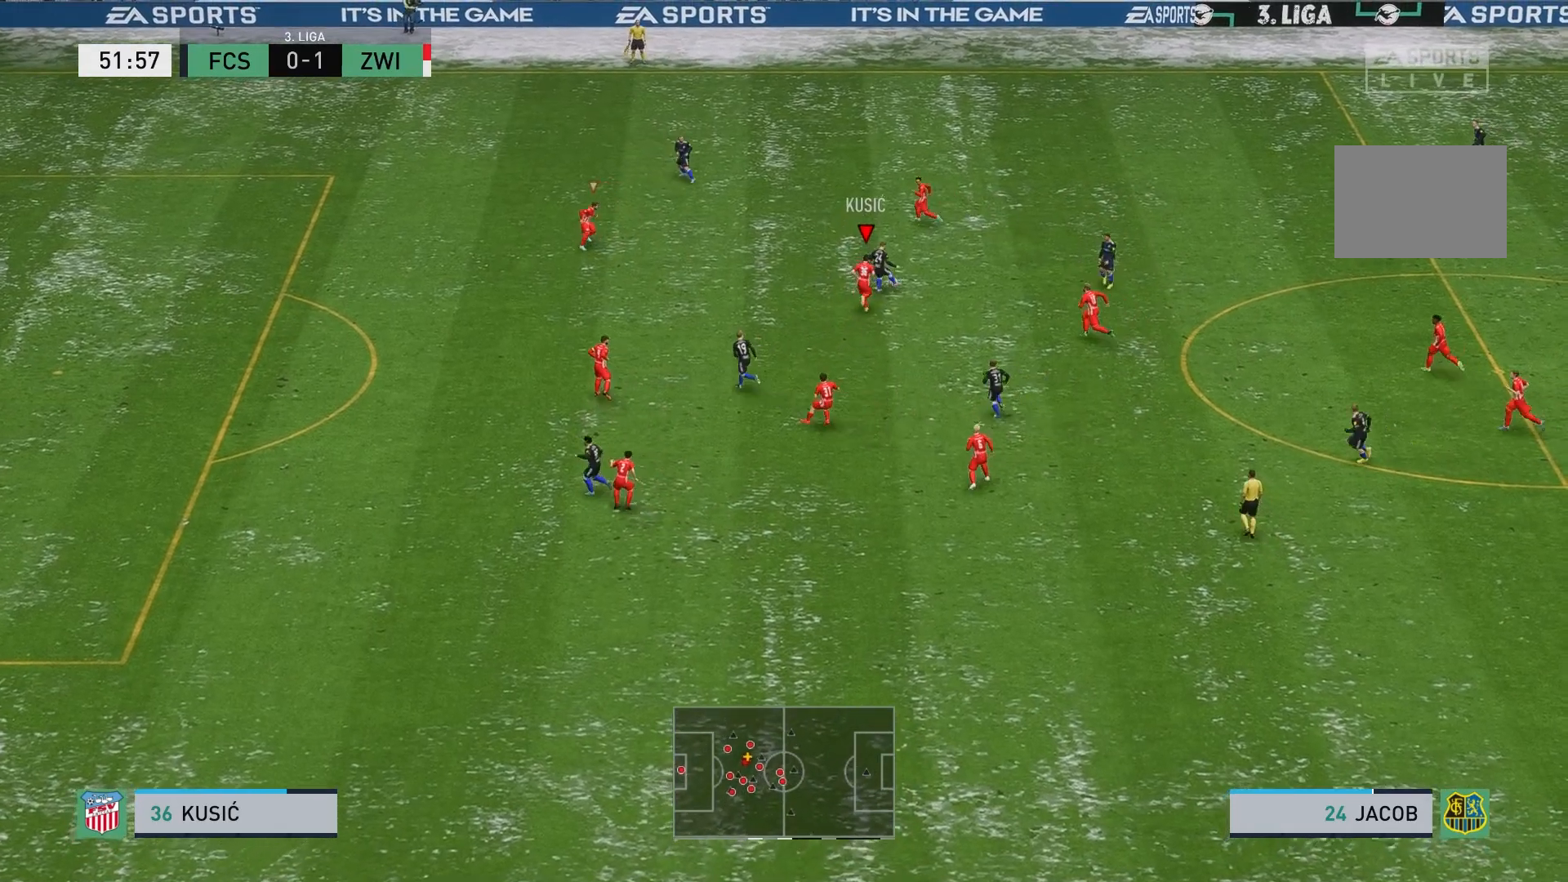
{"buttons": ["R2"], "left_stick": "up", "events": [[467, "L2", "up"]]}
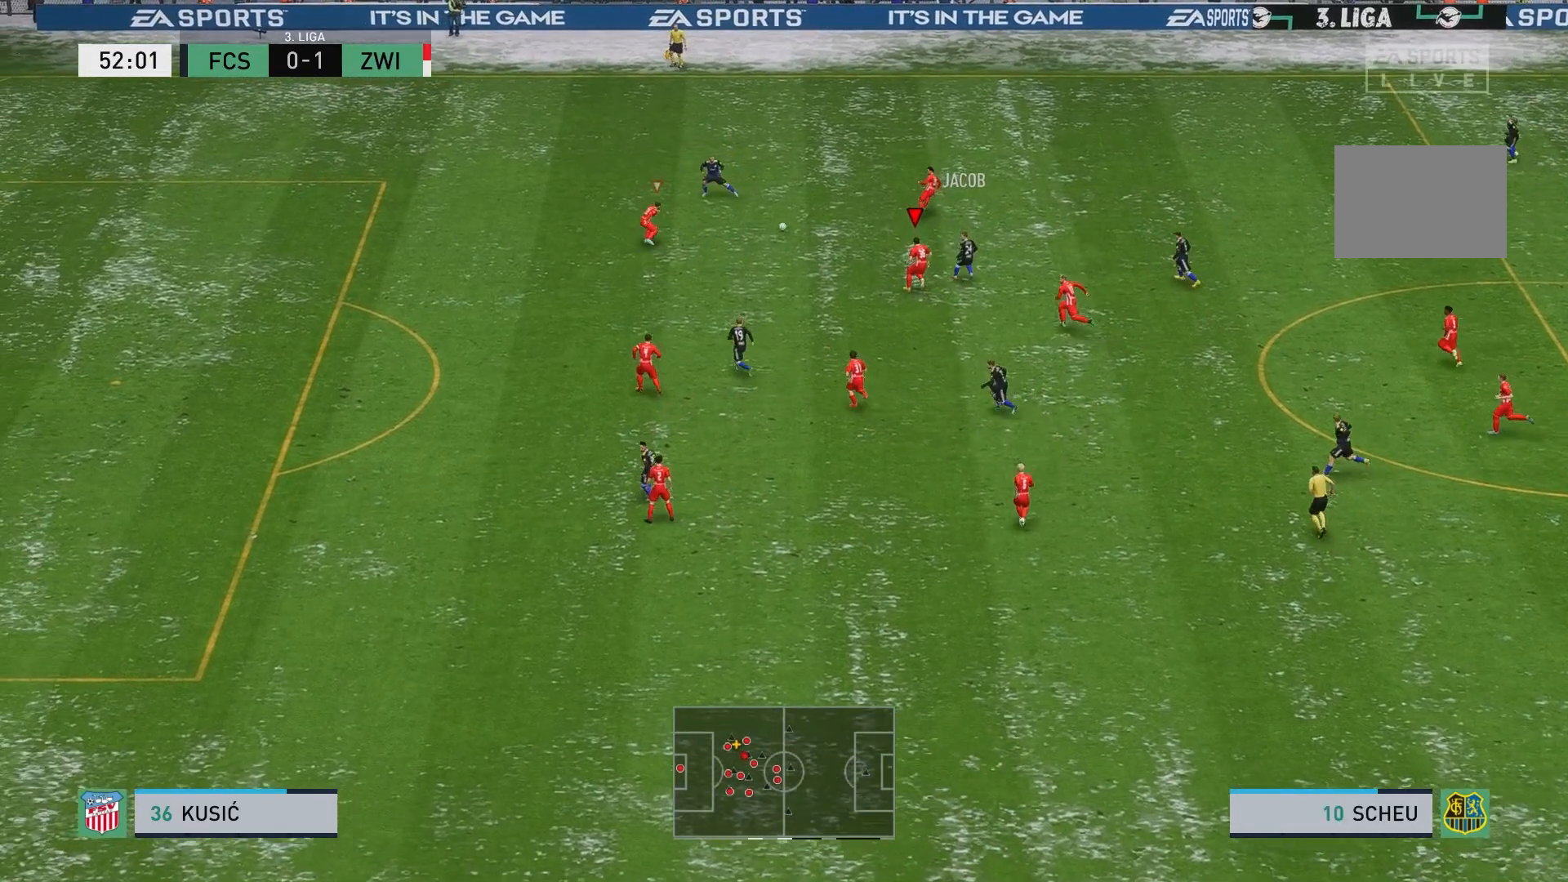
{"buttons": ["L2", "R2"], "left_stick": "up", "events": [[67, "R2", "up"], [283, "R2", "down"], [383, "L2", "down"]]}
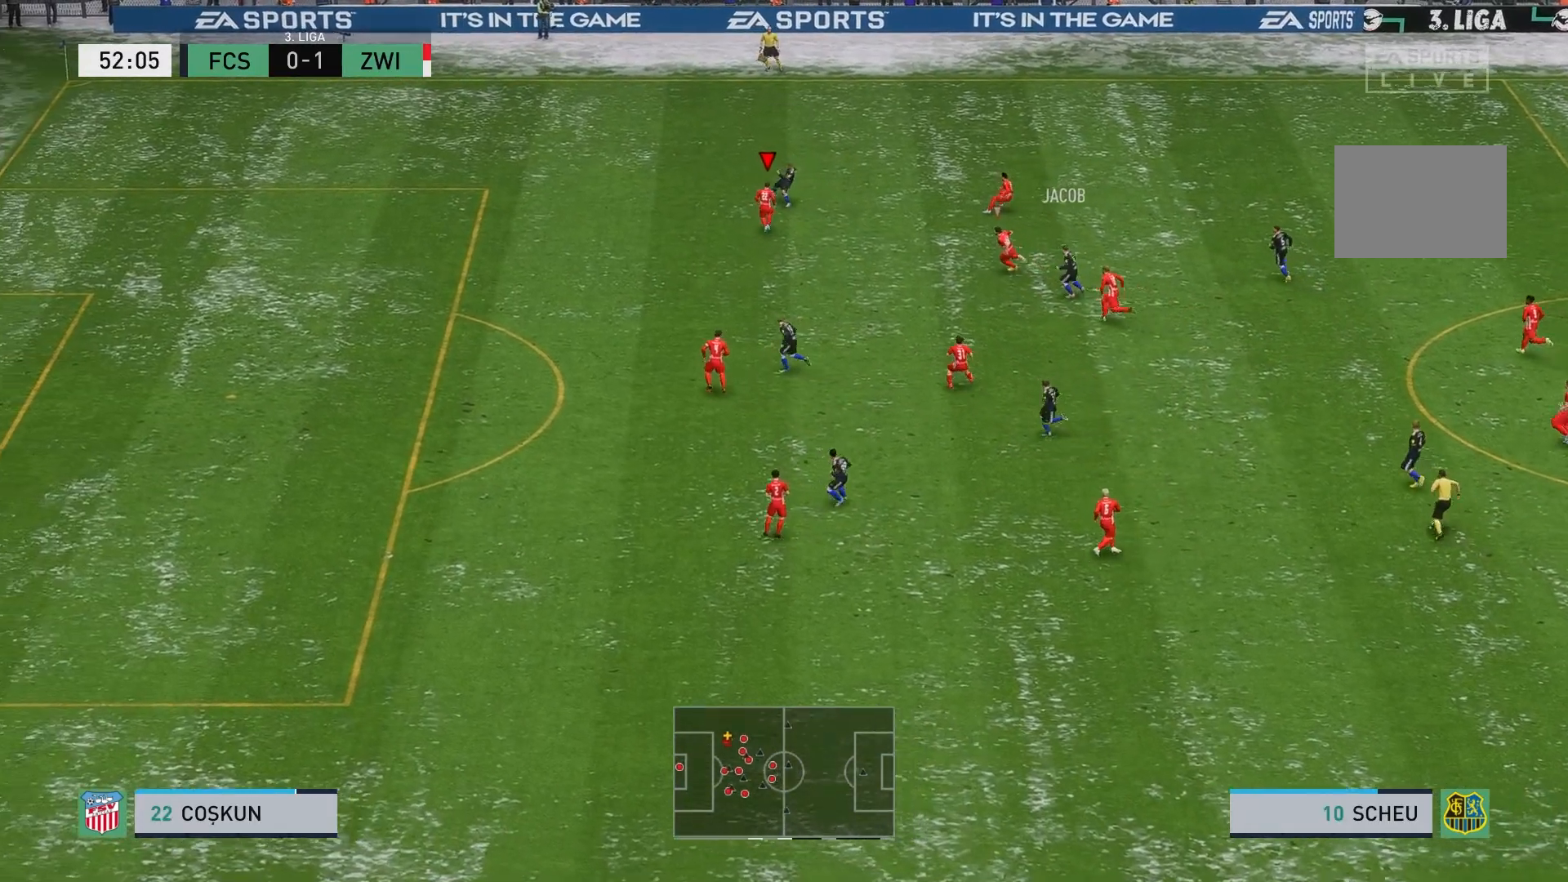
{"buttons": ["L2", "R2"], "left_stick": "up-left", "events": [[233, "left_stick", "up-left"]]}
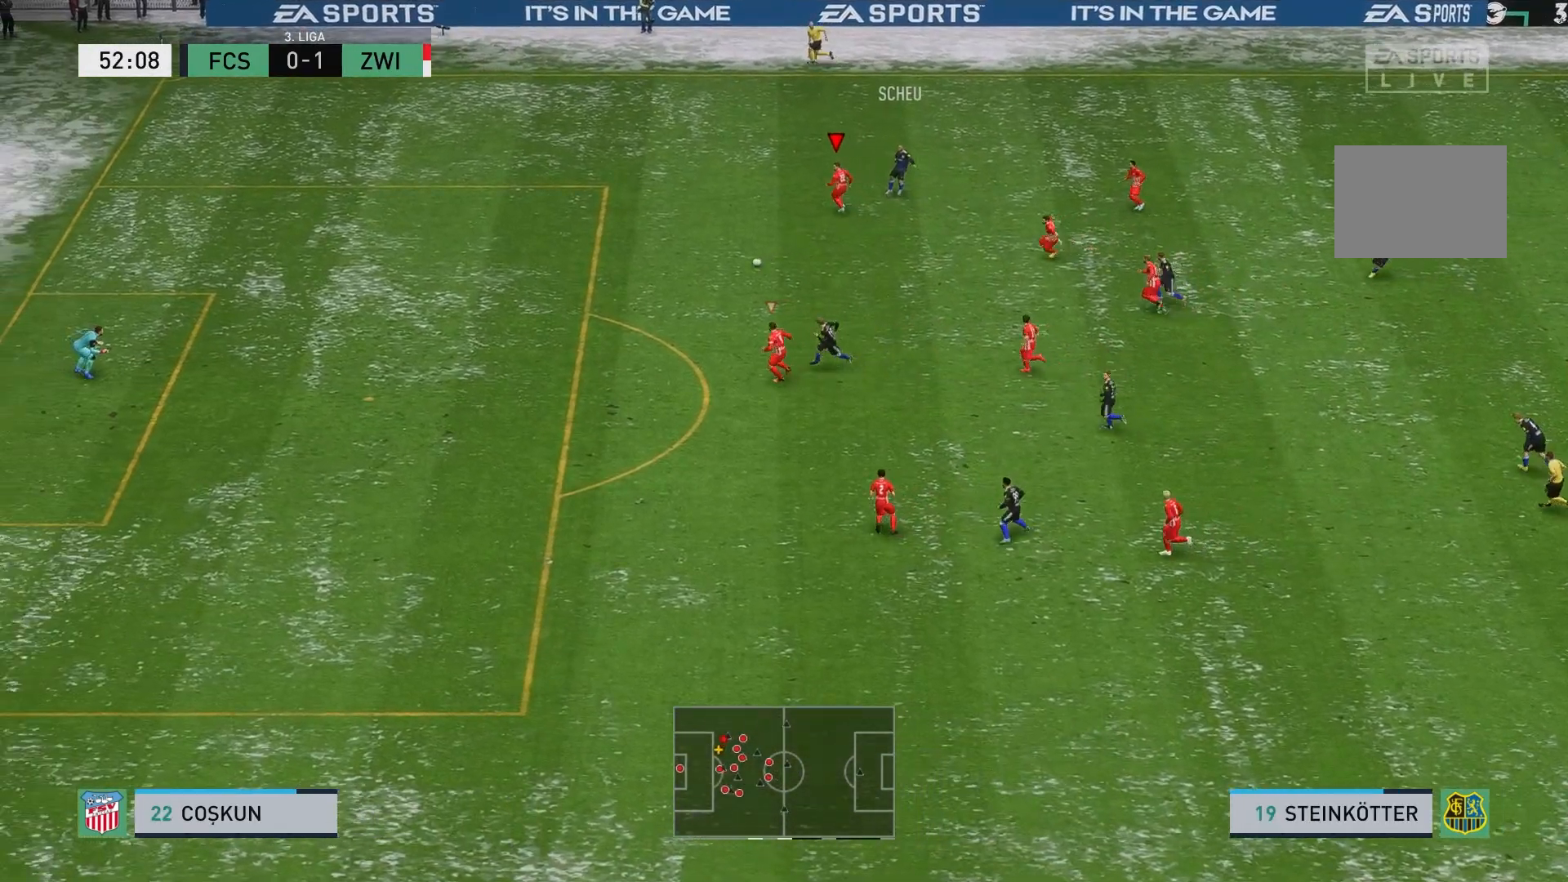
{"buttons": ["R2"], "left_stick": "up-left", "events": [[50, "L2", "up"], [133, "R2", "up"], [333, "R2", "down"]]}
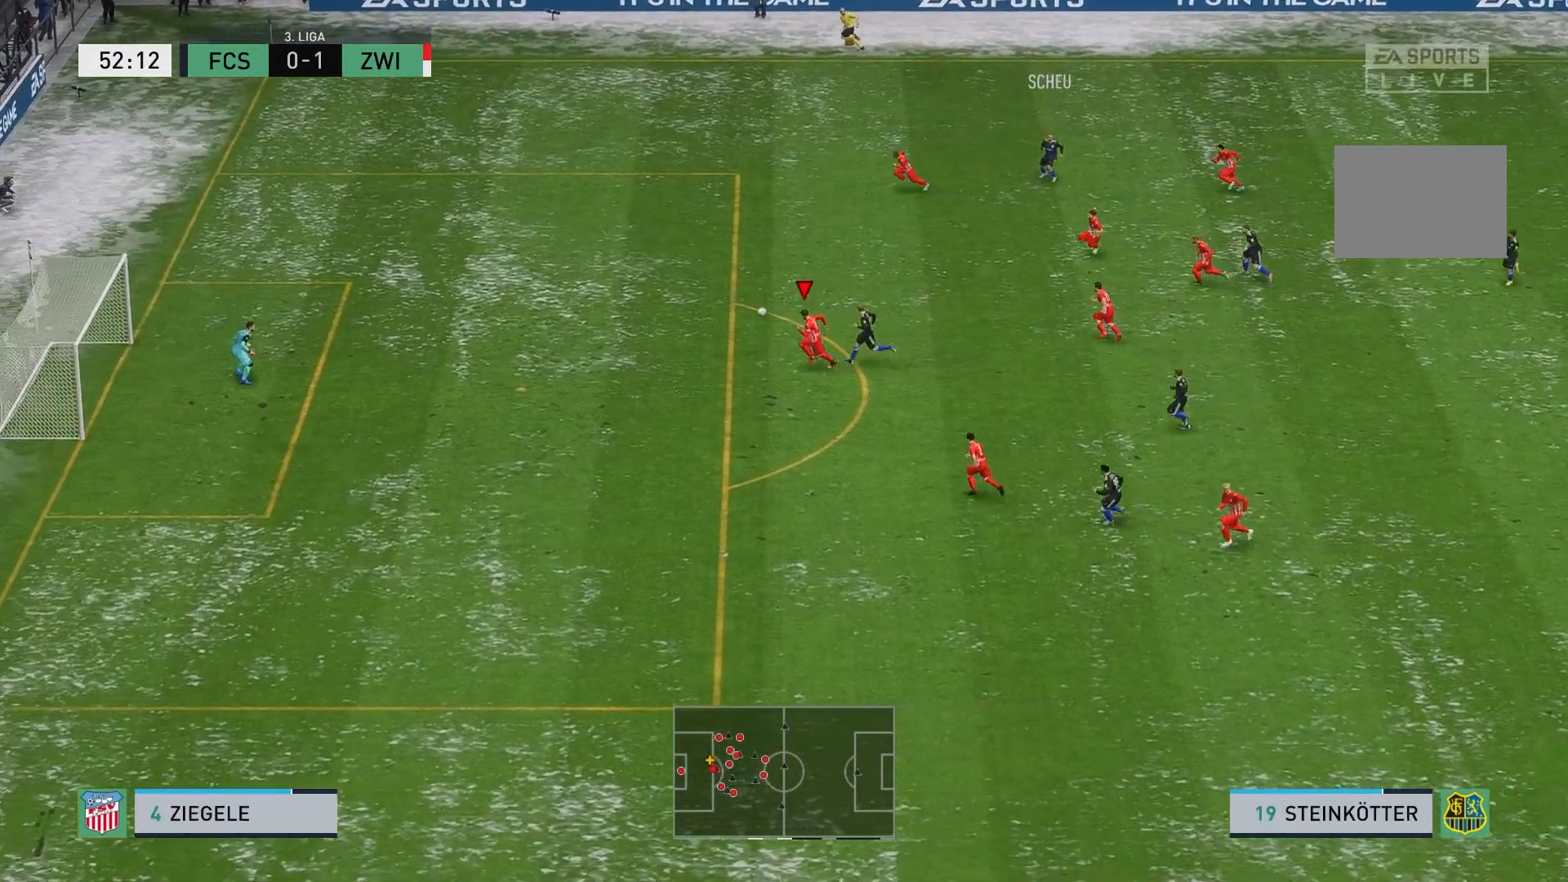
{"buttons": [], "left_stick": "up-left", "events": [[117, "R2", "up"]]}
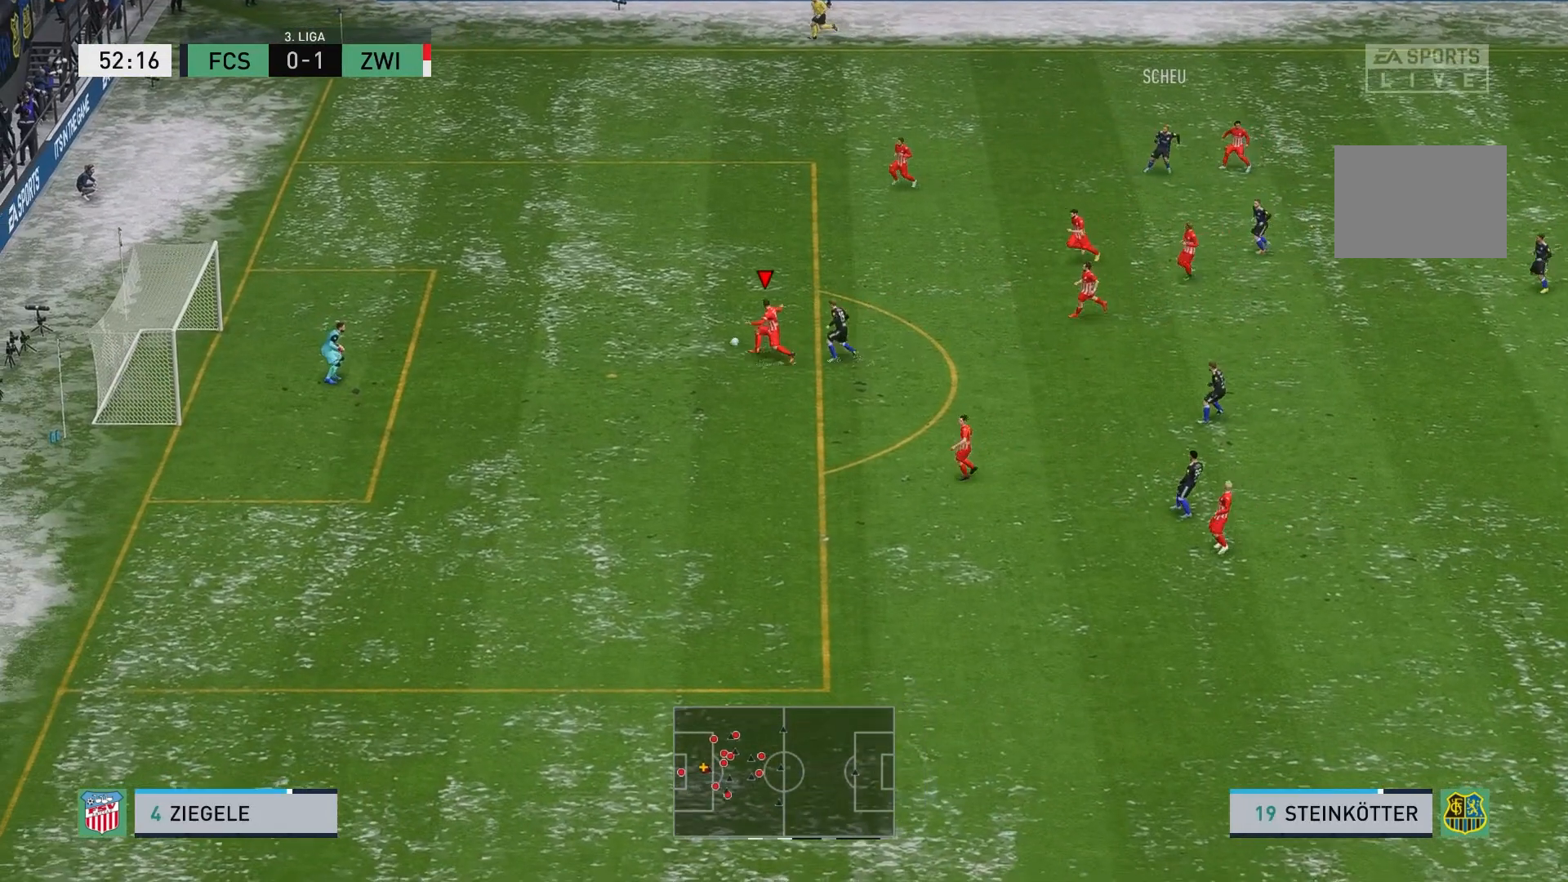
{"buttons": [], "left_stick": "up", "events": [[33, "left_stick", "up"], [150, "A", "down"], [267, "A", "up"]]}
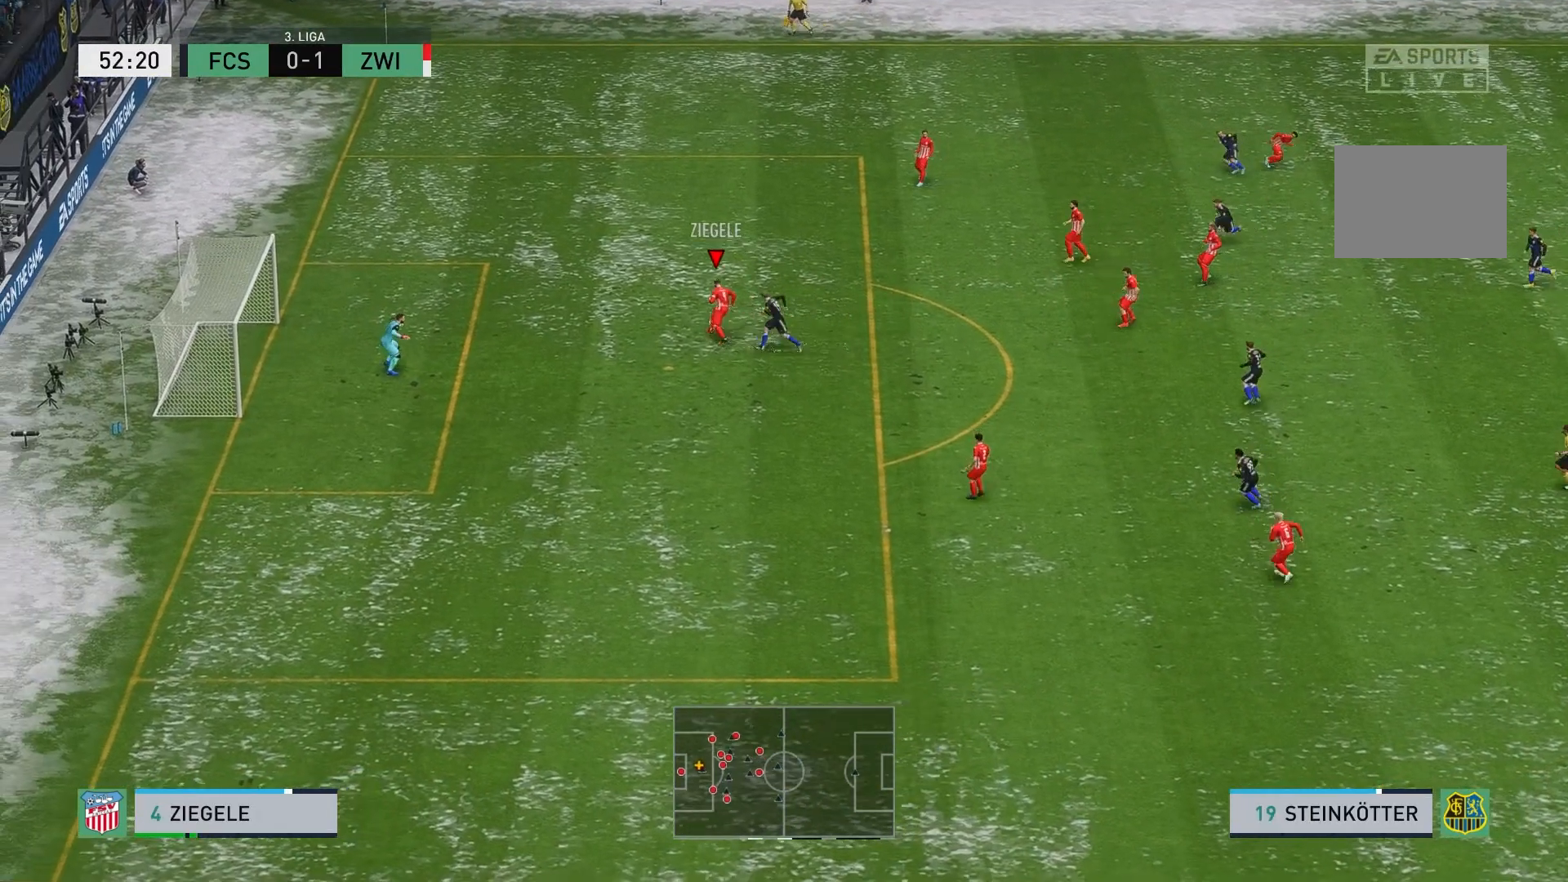
{"buttons": [], "left_stick": "center", "events": [[17, "left_stick", "up-right"], [200, "left_stick", "center"]]}
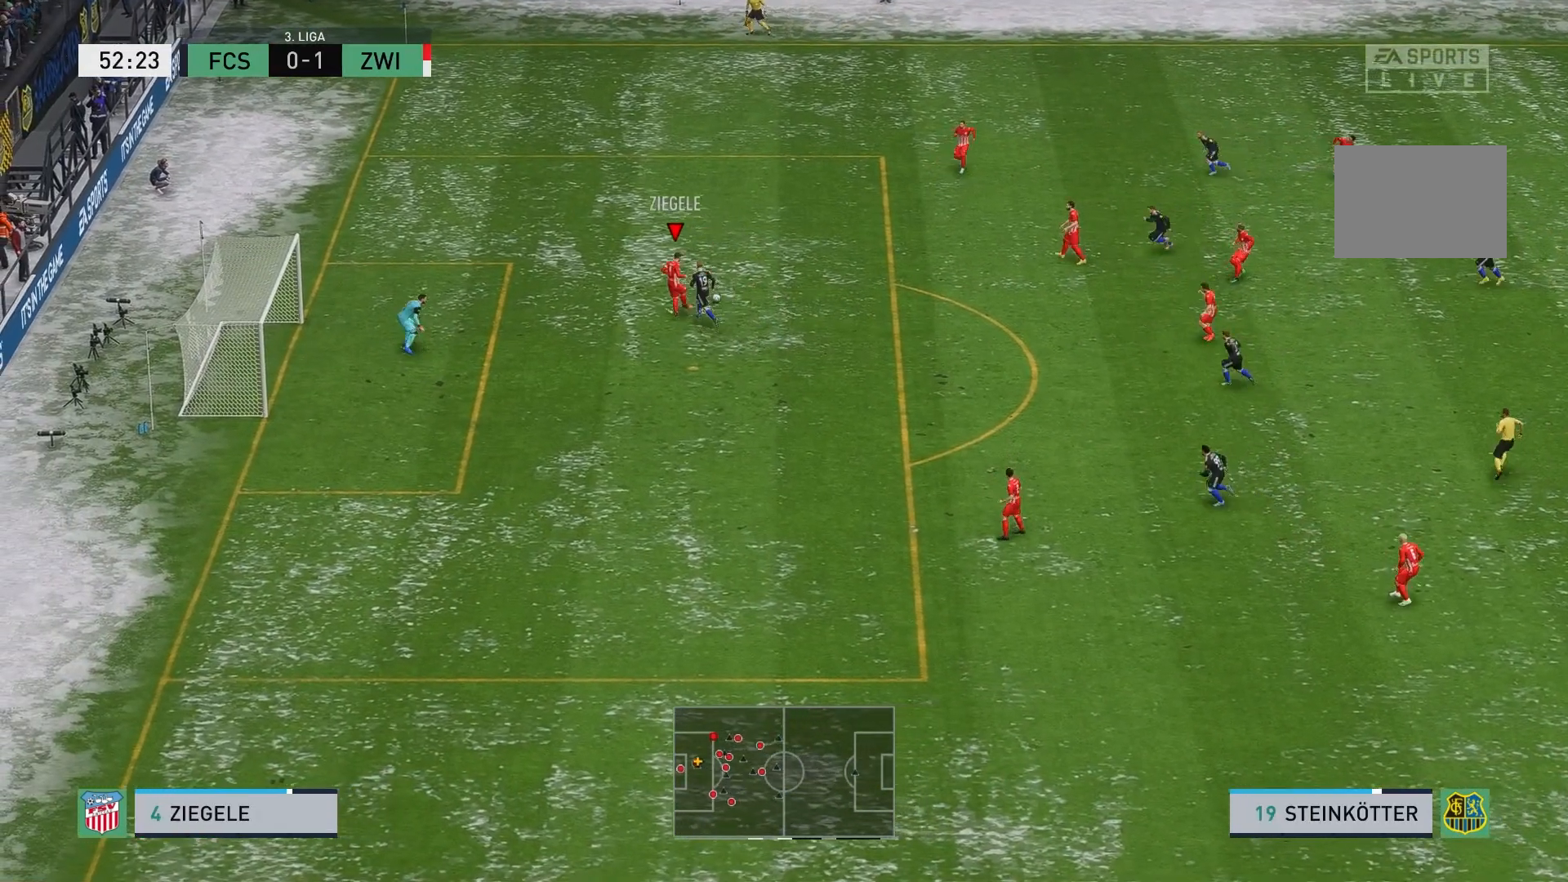
{"buttons": [], "left_stick": "up-left", "events": [[233, "left_stick", "up"], [483, "left_stick", "up-left"]]}
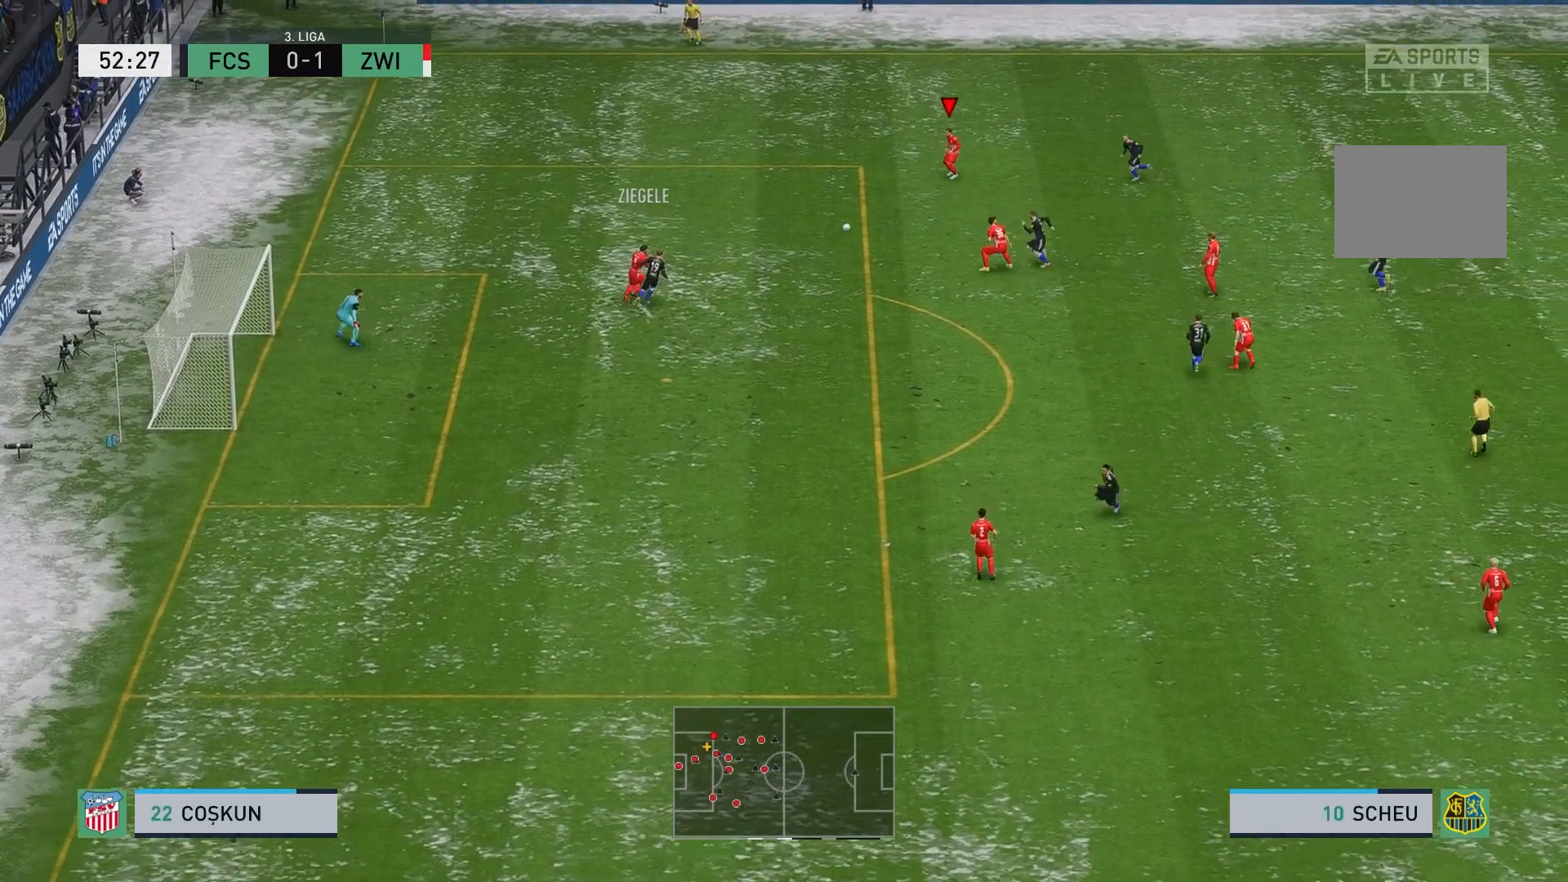
{"buttons": [], "left_stick": "up-left", "events": []}
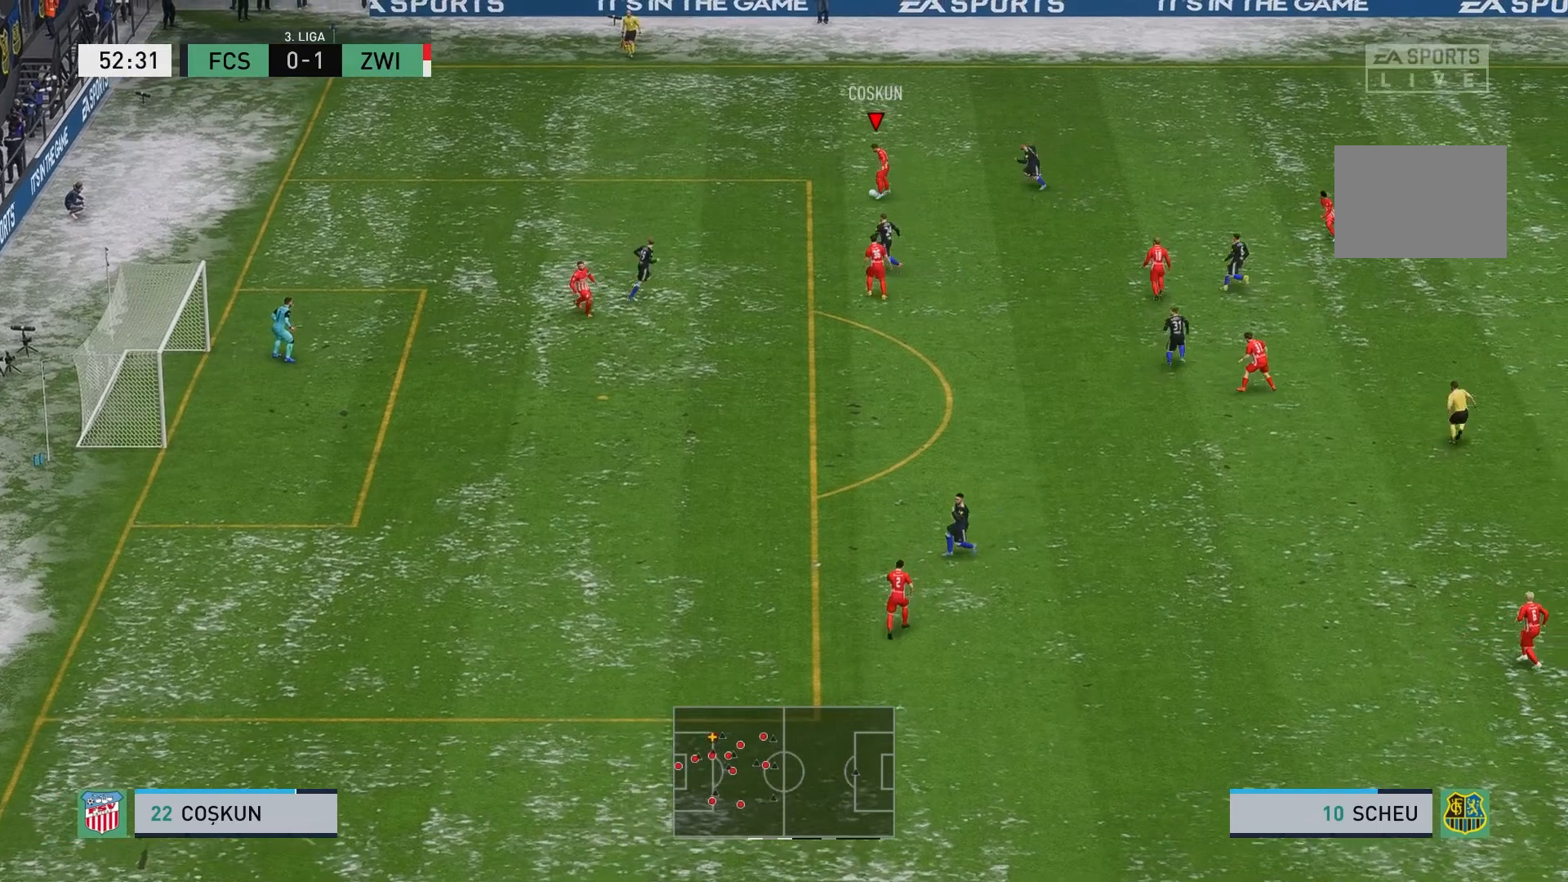
{"buttons": [], "left_stick": "up-left", "events": [[33, "left_stick", "up"], [483, "left_stick", "up-left"]]}
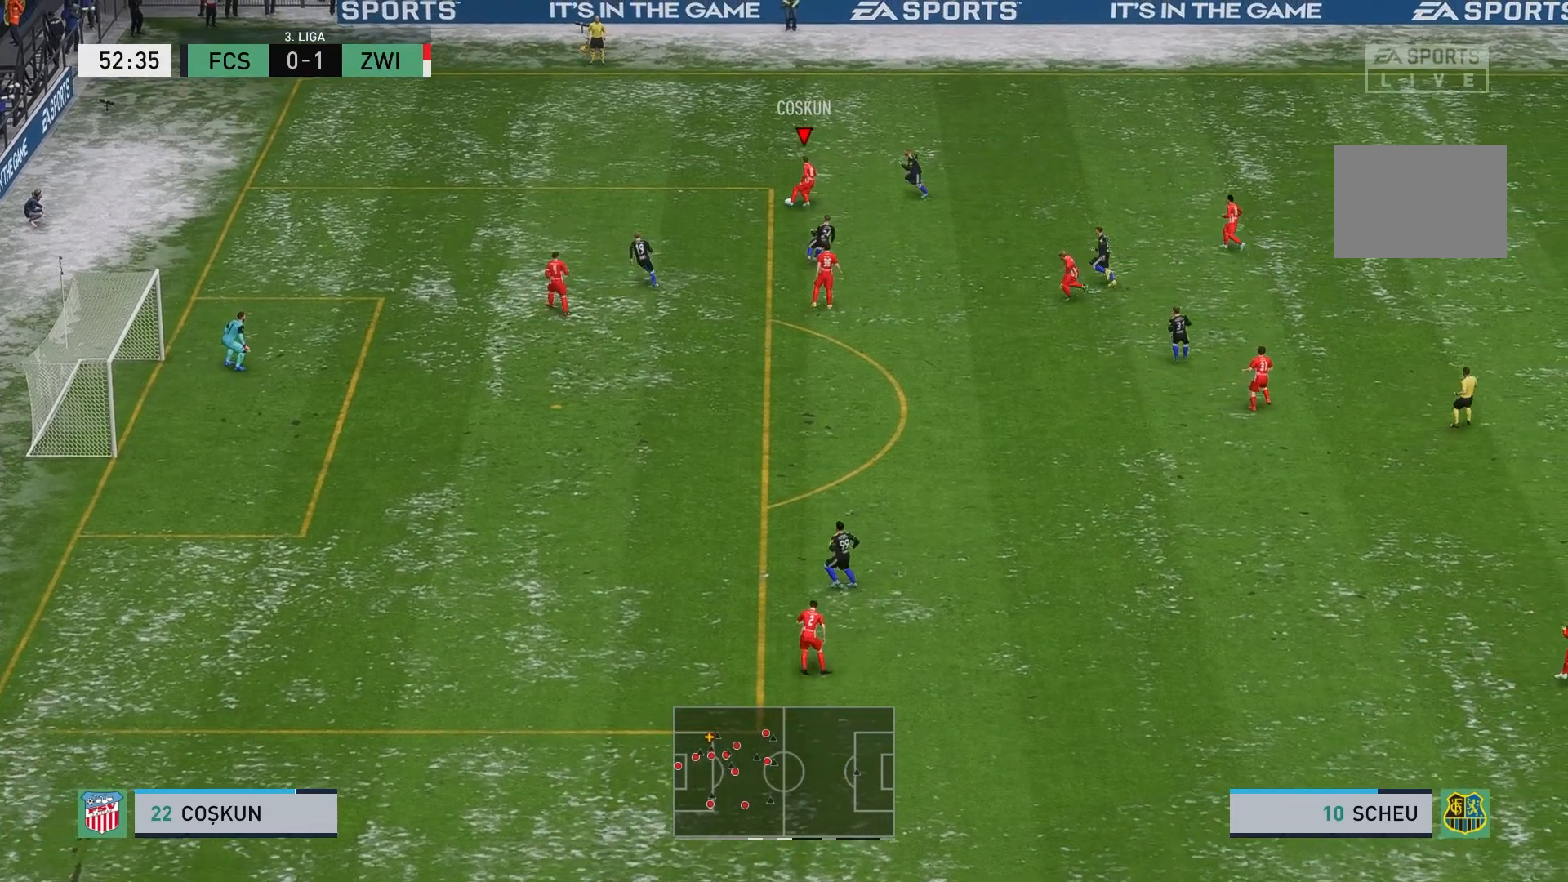
{"buttons": [], "left_stick": "up", "events": [[400, "left_stick", "up"]]}
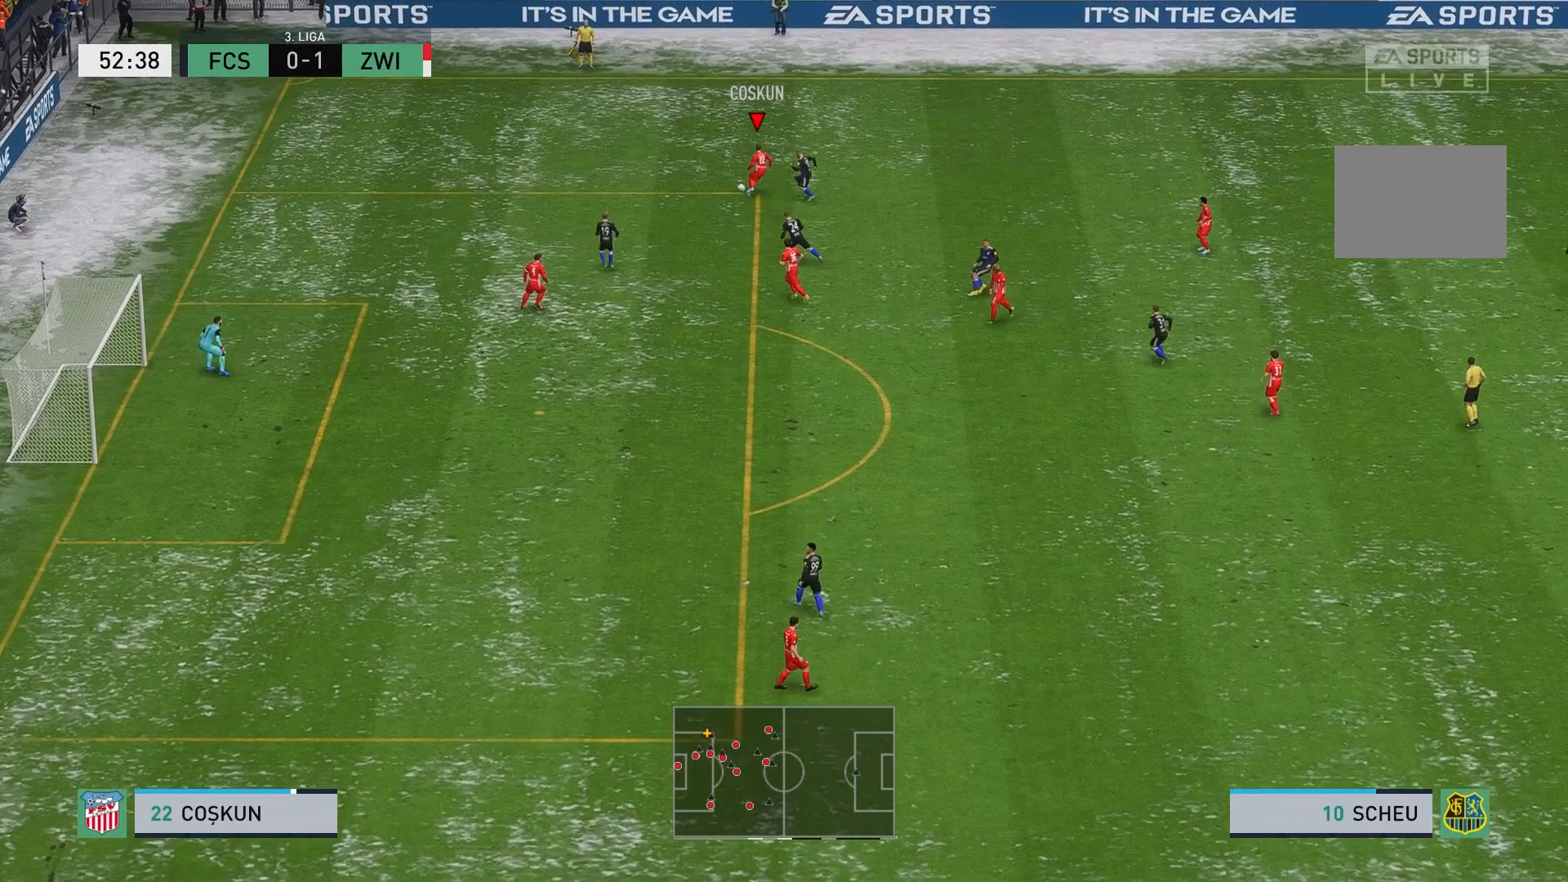
{"buttons": [], "left_stick": "up-right", "events": [[33, "left_stick", "up-right"]]}
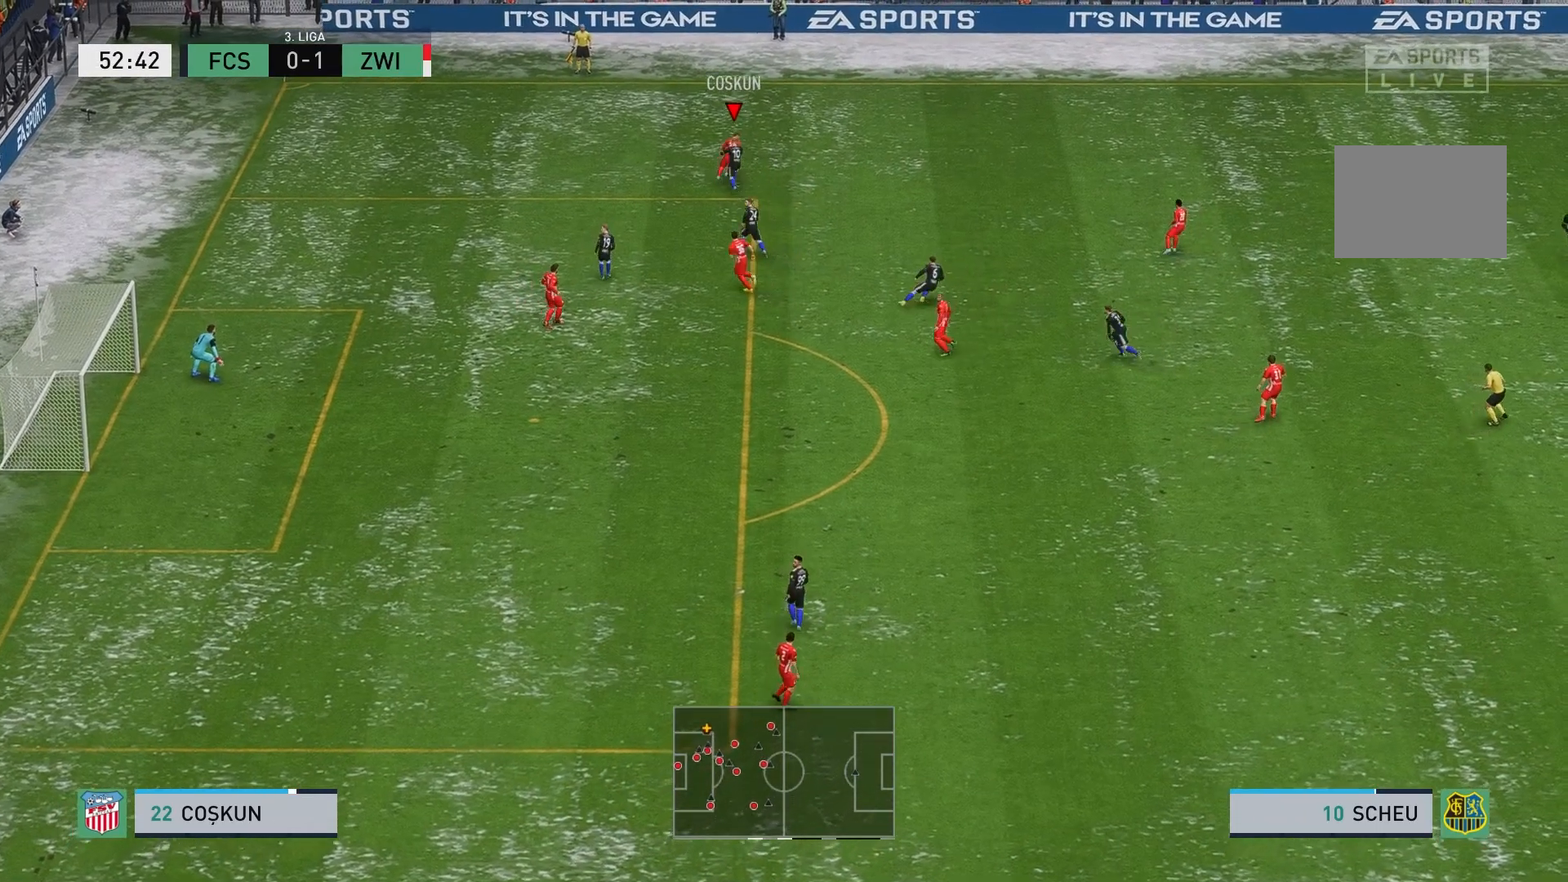
{"buttons": ["R2"], "left_stick": "right", "events": [[117, "left_stick", "right"], [433, "R2", "down"]]}
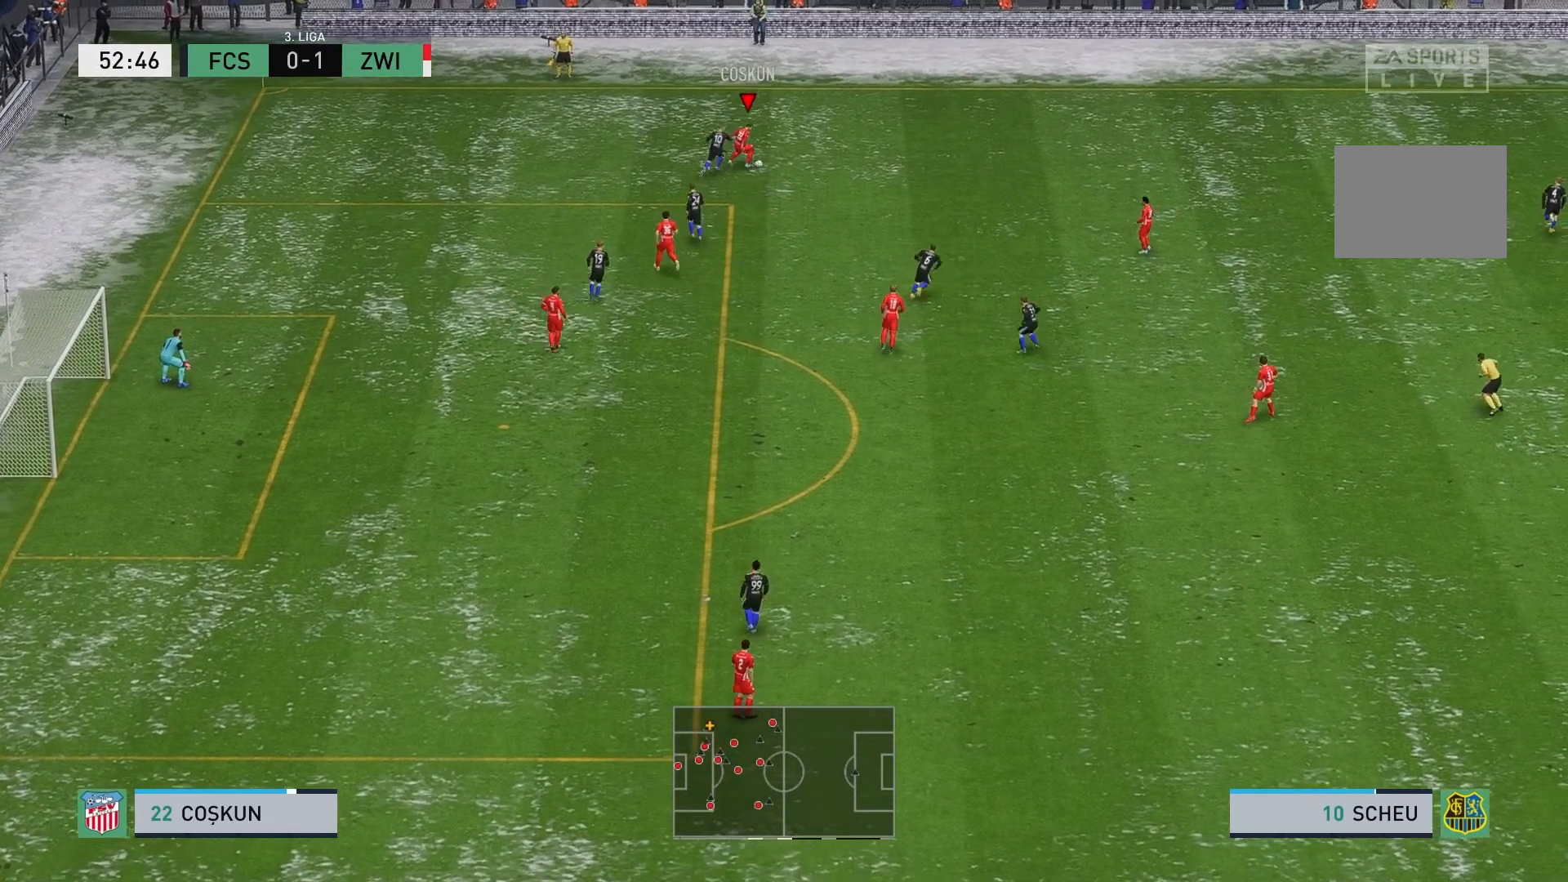
{"buttons": ["R2"], "left_stick": "right", "events": []}
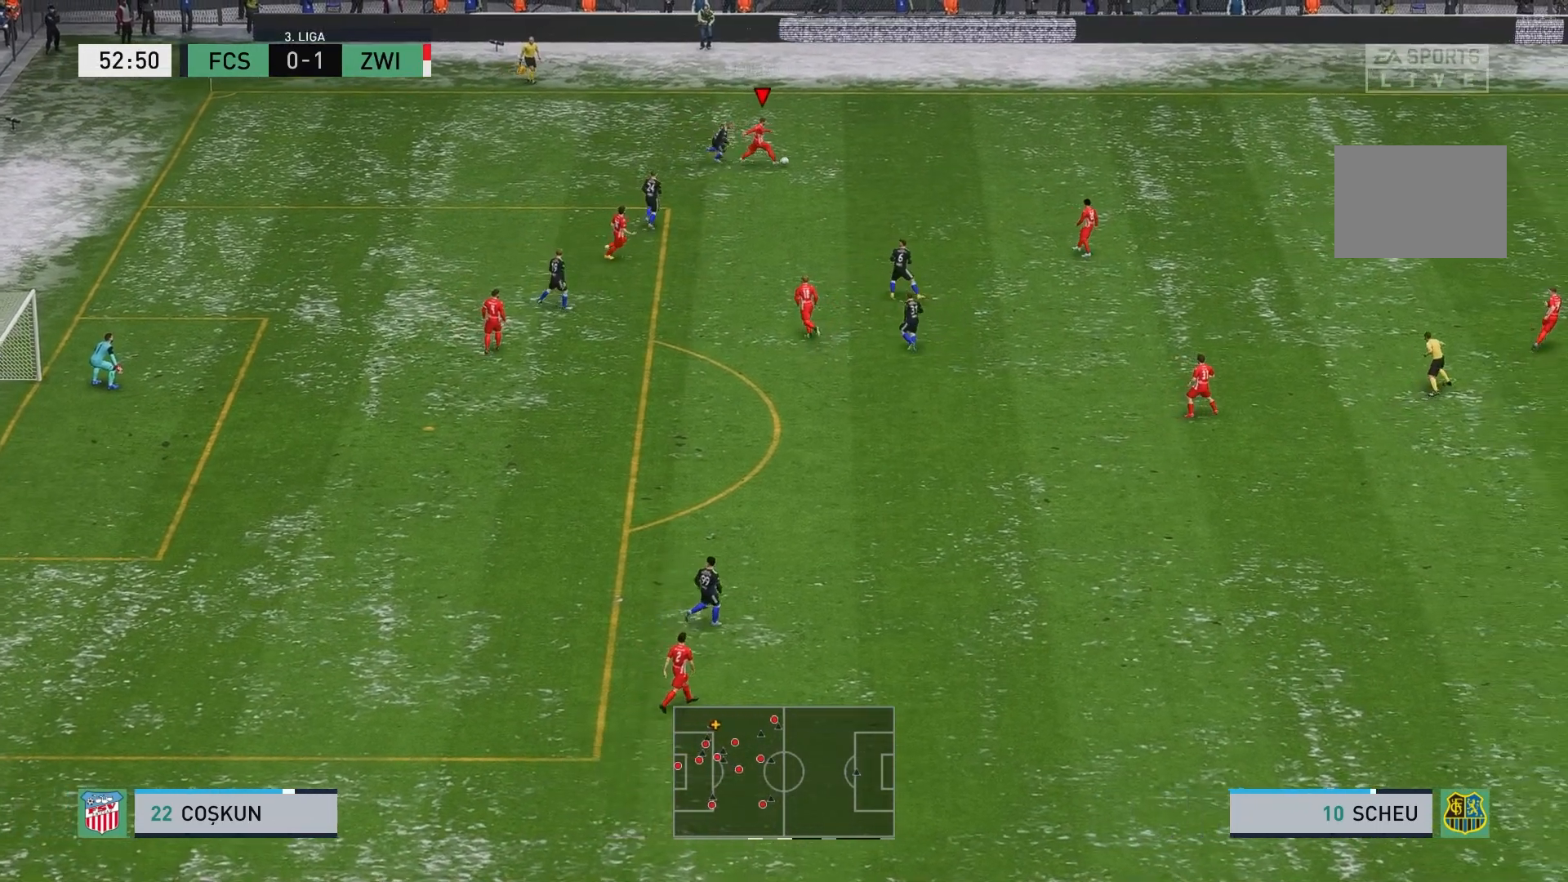
{"buttons": [], "left_stick": "right", "events": [[67, "A", "down"], [167, "A", "up"], [183, "R2", "up"]]}
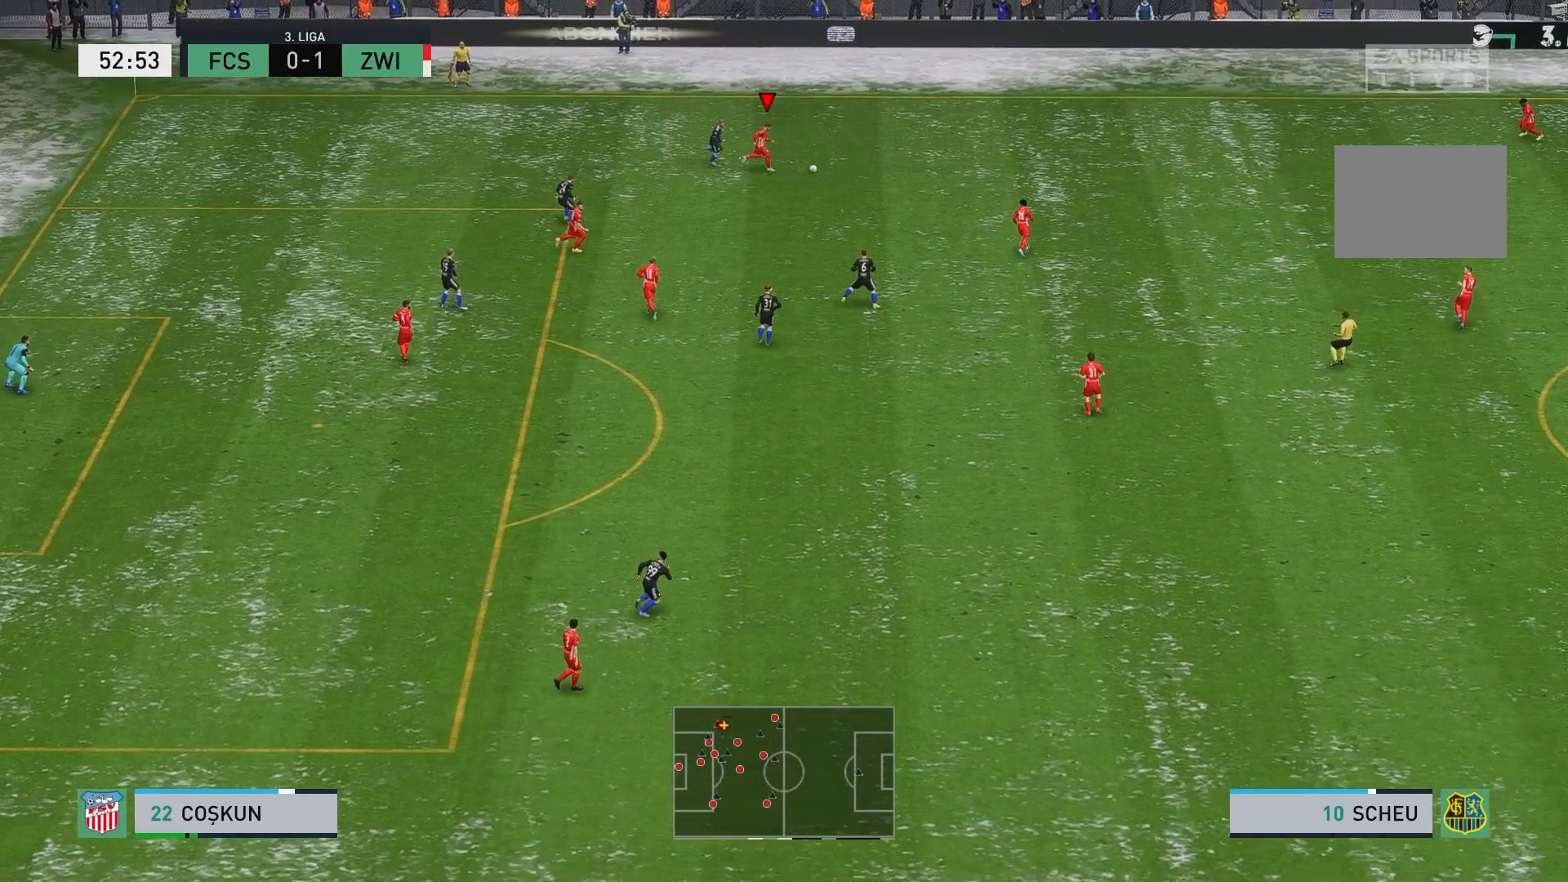
{"buttons": [], "left_stick": "right", "events": []}
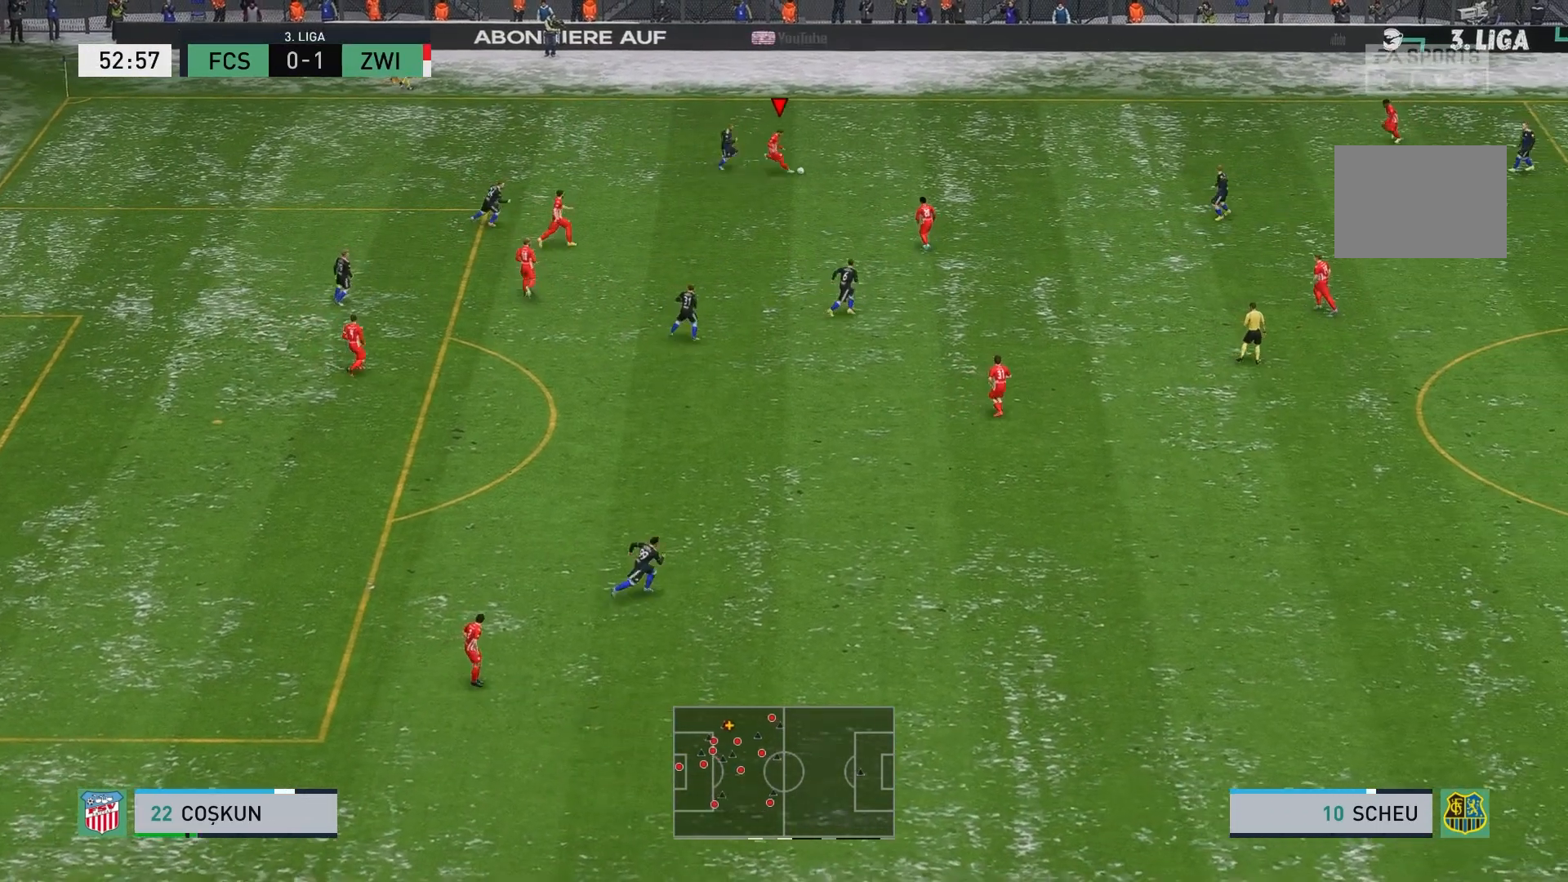
{"buttons": [], "left_stick": "down-right", "events": [[367, "left_stick", "down-right"]]}
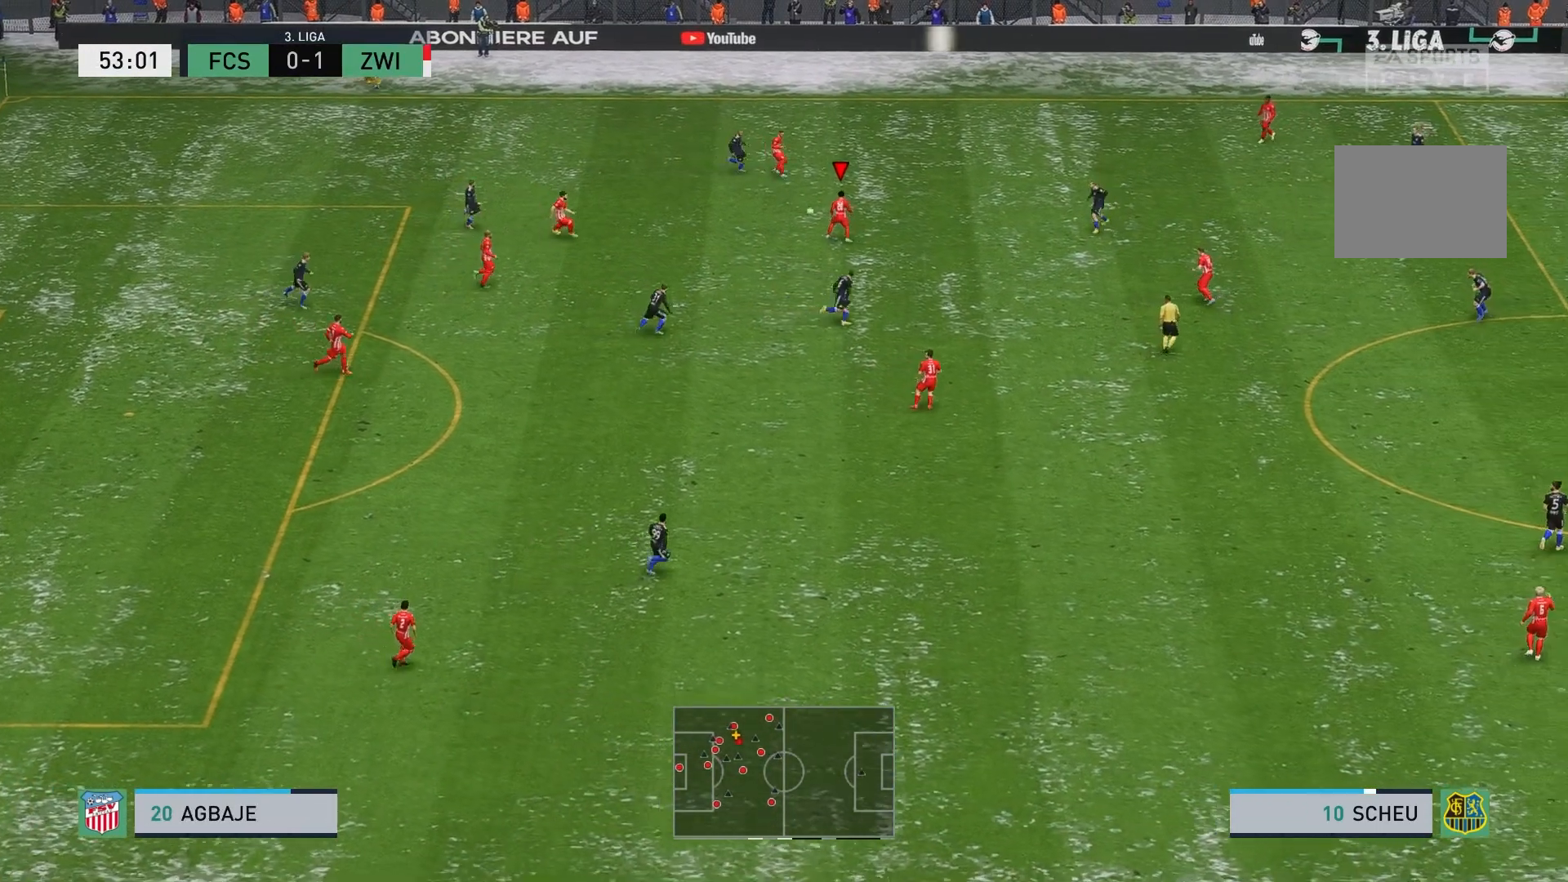
{"buttons": [], "left_stick": "down-right", "events": [[117, "left_stick", "right"], [233, "left_stick", "center"], [333, "left_stick", "down"], [433, "left_stick", "down-right"]]}